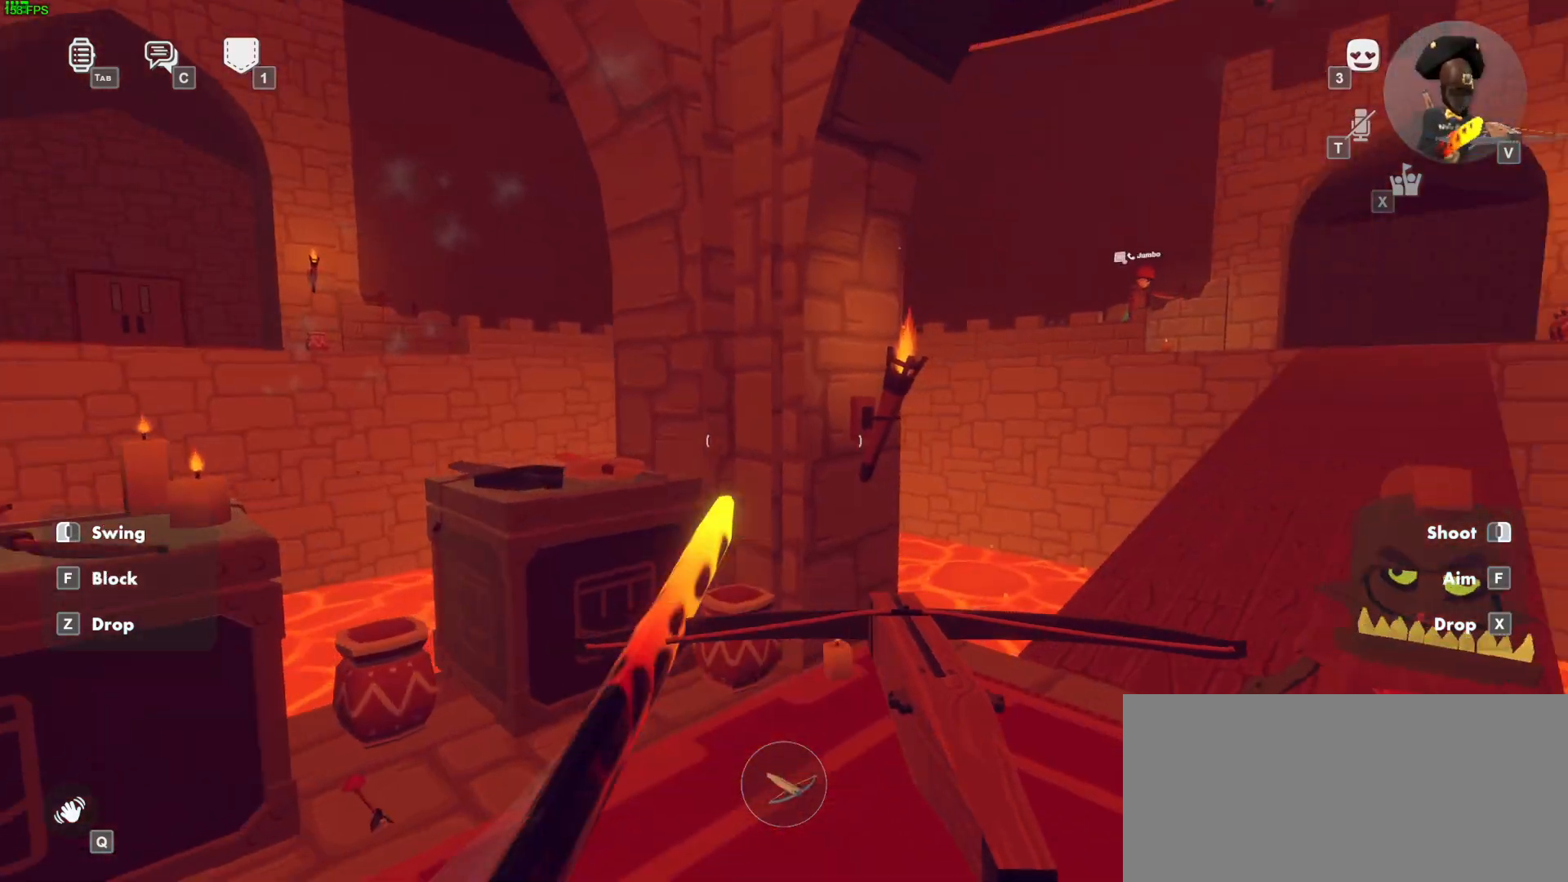
Gameplay with keyboard and mouse; each line is a JSON object with the keys and mouse buttons held at the frame after it. "events" lists presses ("down") and releases ("up") of "a", "ctrl", "d", "e", "f", "q", "r", "s", "shift", "space", "tab", "w", "mouse_left", "mouse_wheel", "mouse_right", "mouse_mb4" and "mouse_mb5" between this image and that frame as [ms after this image, input, new state], when the widget could be followed in between. "mouse_left", "mouse_wheel", "mouse_right", "mouse_mb4", "mouse_mb5" = the "left", "wheel", "right", "mb4", "mb5" buttons of the "mouse" list. No other keys are recorded. "wheel" means that the mouse wheel is clicked or scrolled. Mouse movement is not recorded.
{"keys": ["w"], "mouse": [], "events": [[117, "mouse_left", "down"], [183, "space", "down"], [367, "space", "up"], [400, "mouse_wheel", "down"], [433, "d", "up"], [500, "mouse_left", "up"], [500, "mouse_wheel", "up"]]}
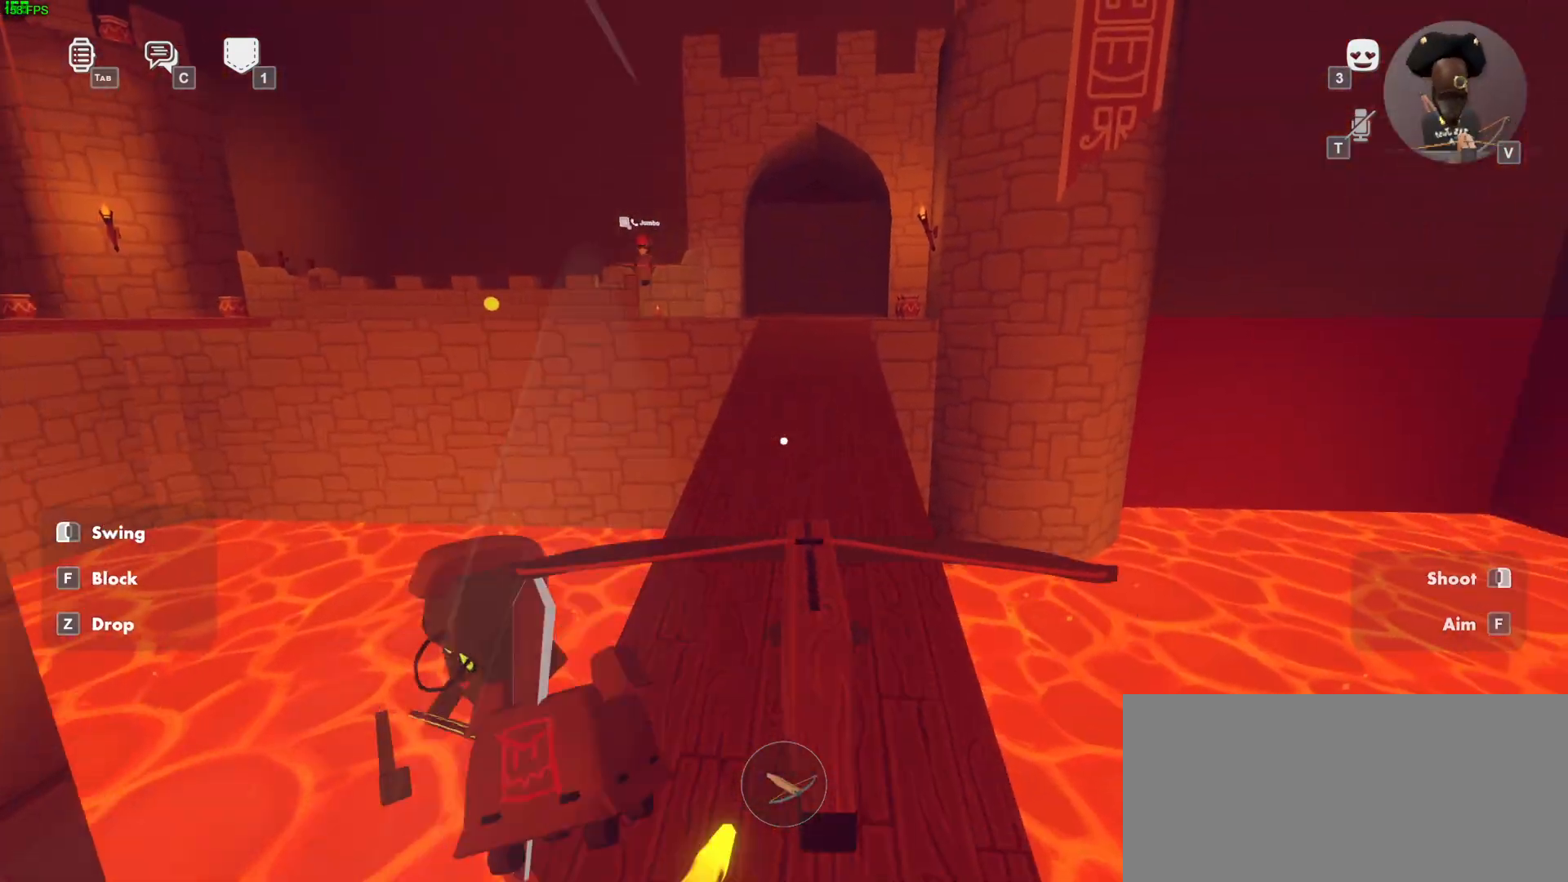
{"keys": ["ctrl", "w"], "mouse": ["left"], "events": [[400, "ctrl", "down"], [483, "mouse_left", "down"]]}
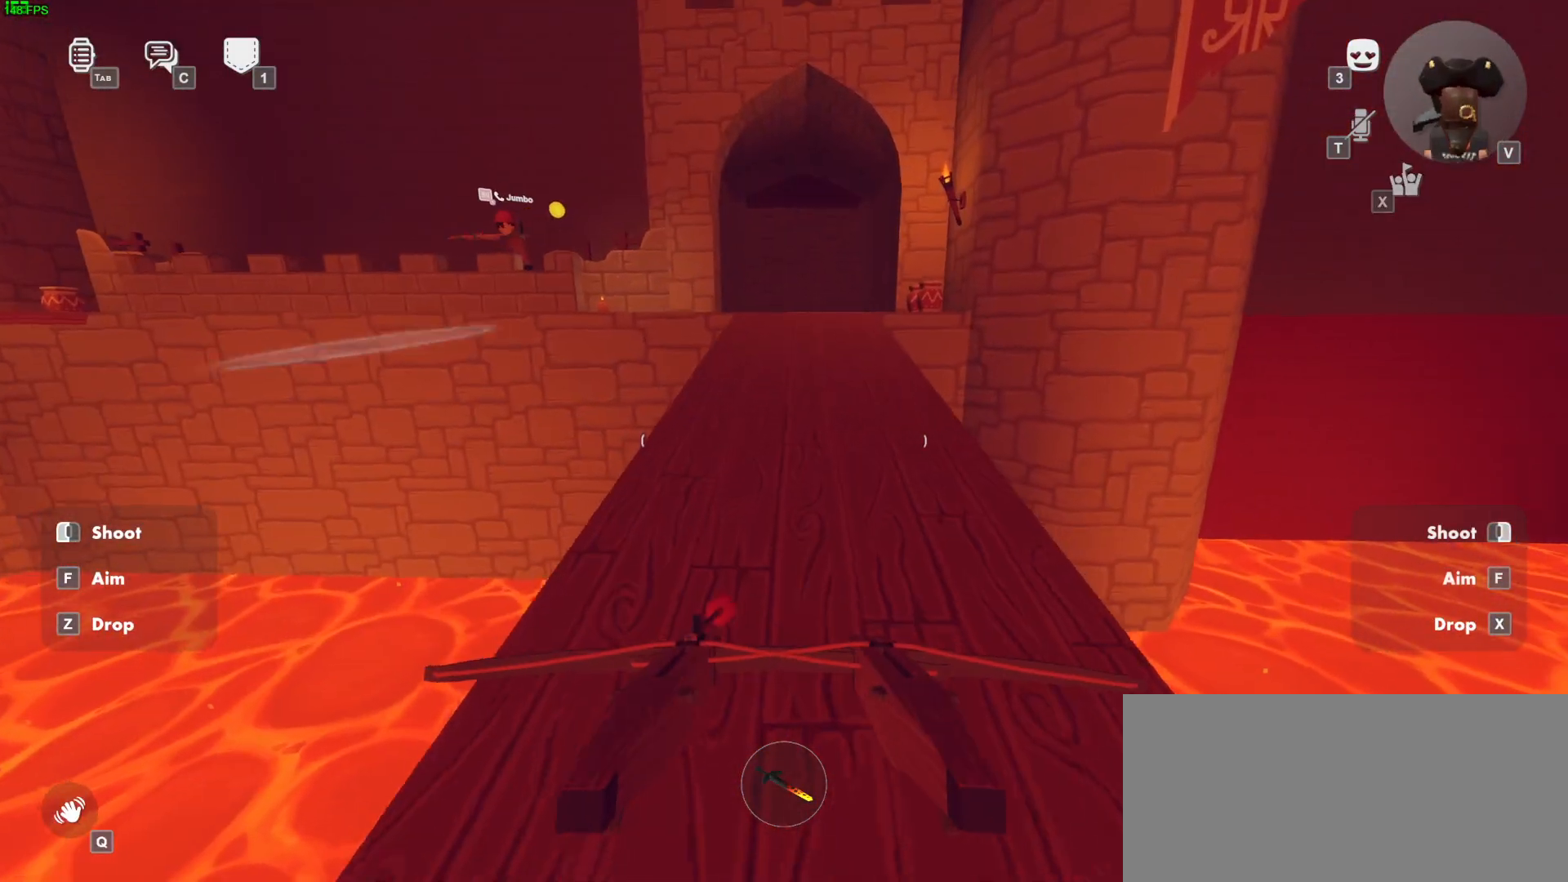
{"keys": ["d", "w"], "mouse": ["left", "right"], "events": [[17, "ctrl", "up"], [17, "space", "down"], [33, "mouse_right", "down"], [150, "d", "down"], [183, "space", "up"], [367, "ctrl", "down"], [500, "ctrl", "up"]]}
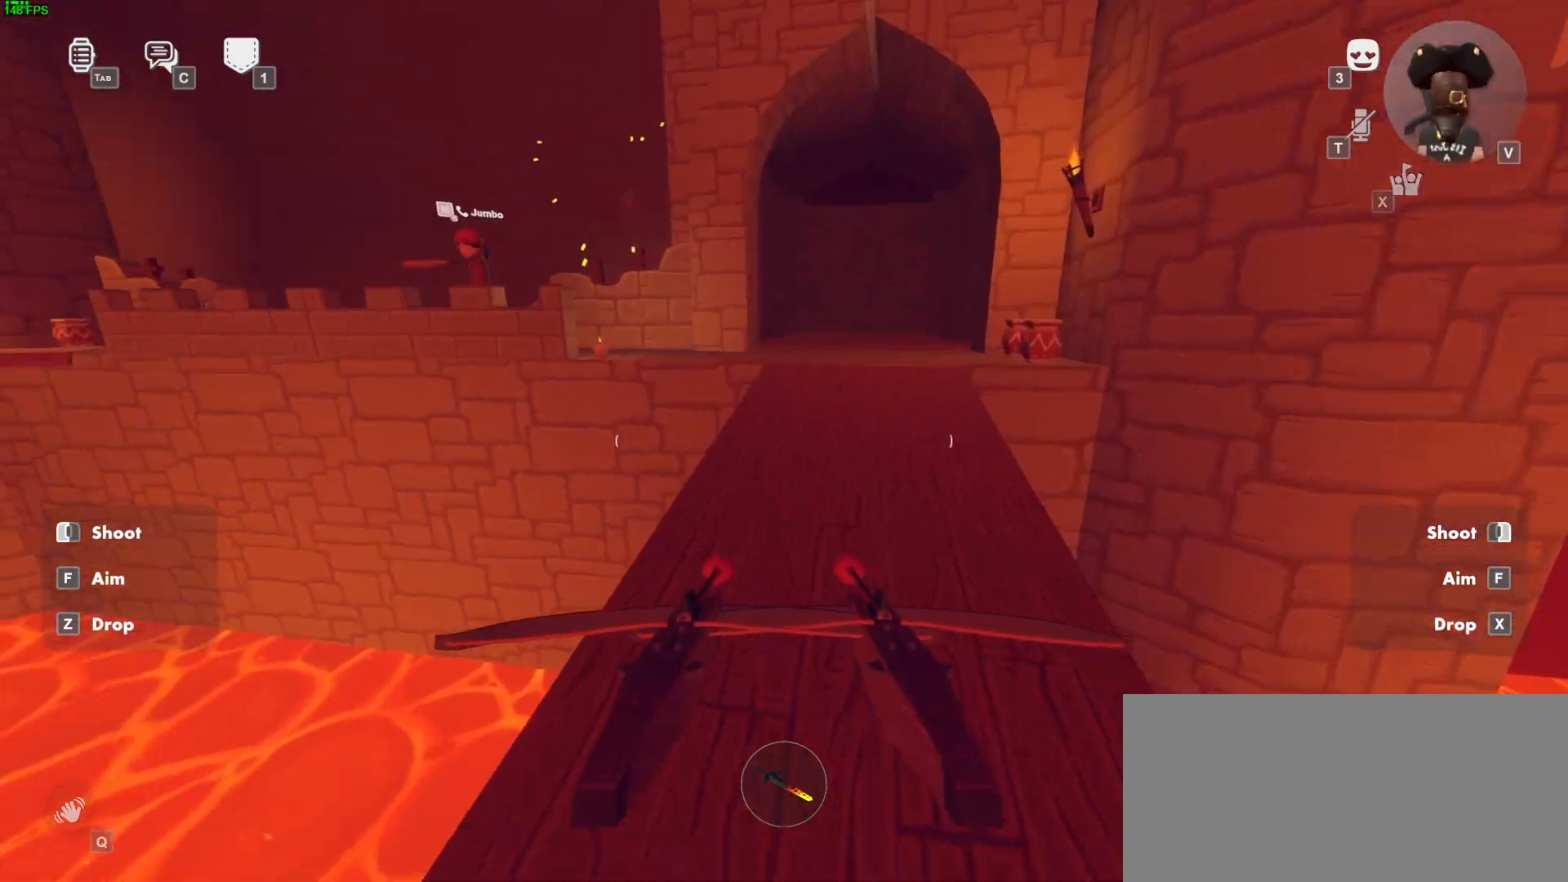
{"keys": ["w"], "mouse": ["left"], "events": [[100, "space", "down"], [183, "mouse_right", "up"], [200, "d", "up"], [250, "space", "up"]]}
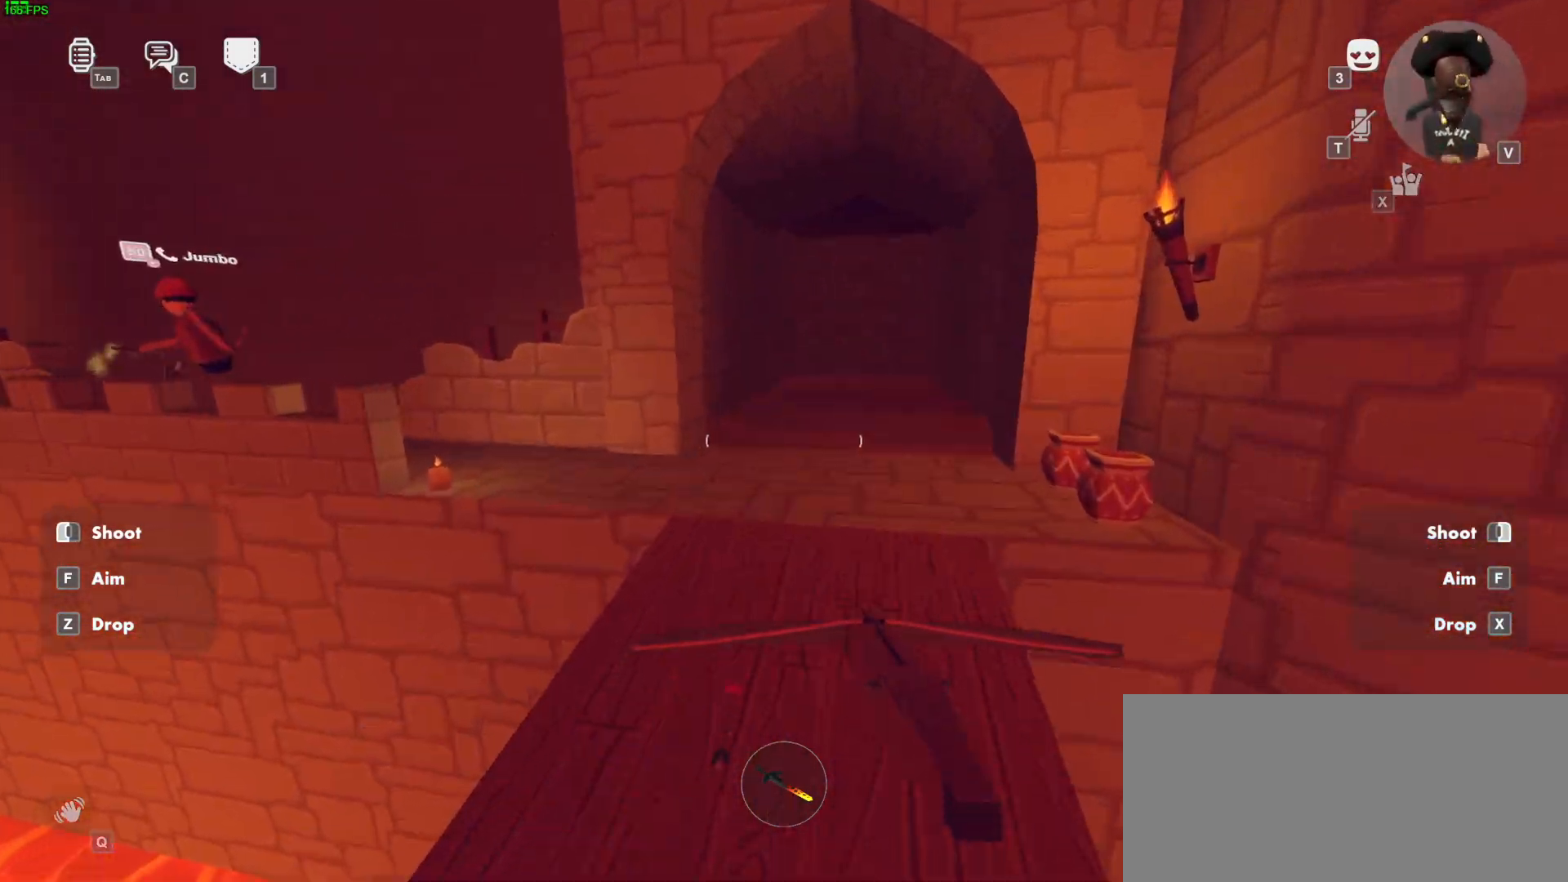
{"keys": ["ctrl", "w"], "mouse": ["left"], "events": [[83, "mouse_left", "up"], [417, "mouse_left", "down"], [433, "ctrl", "down"]]}
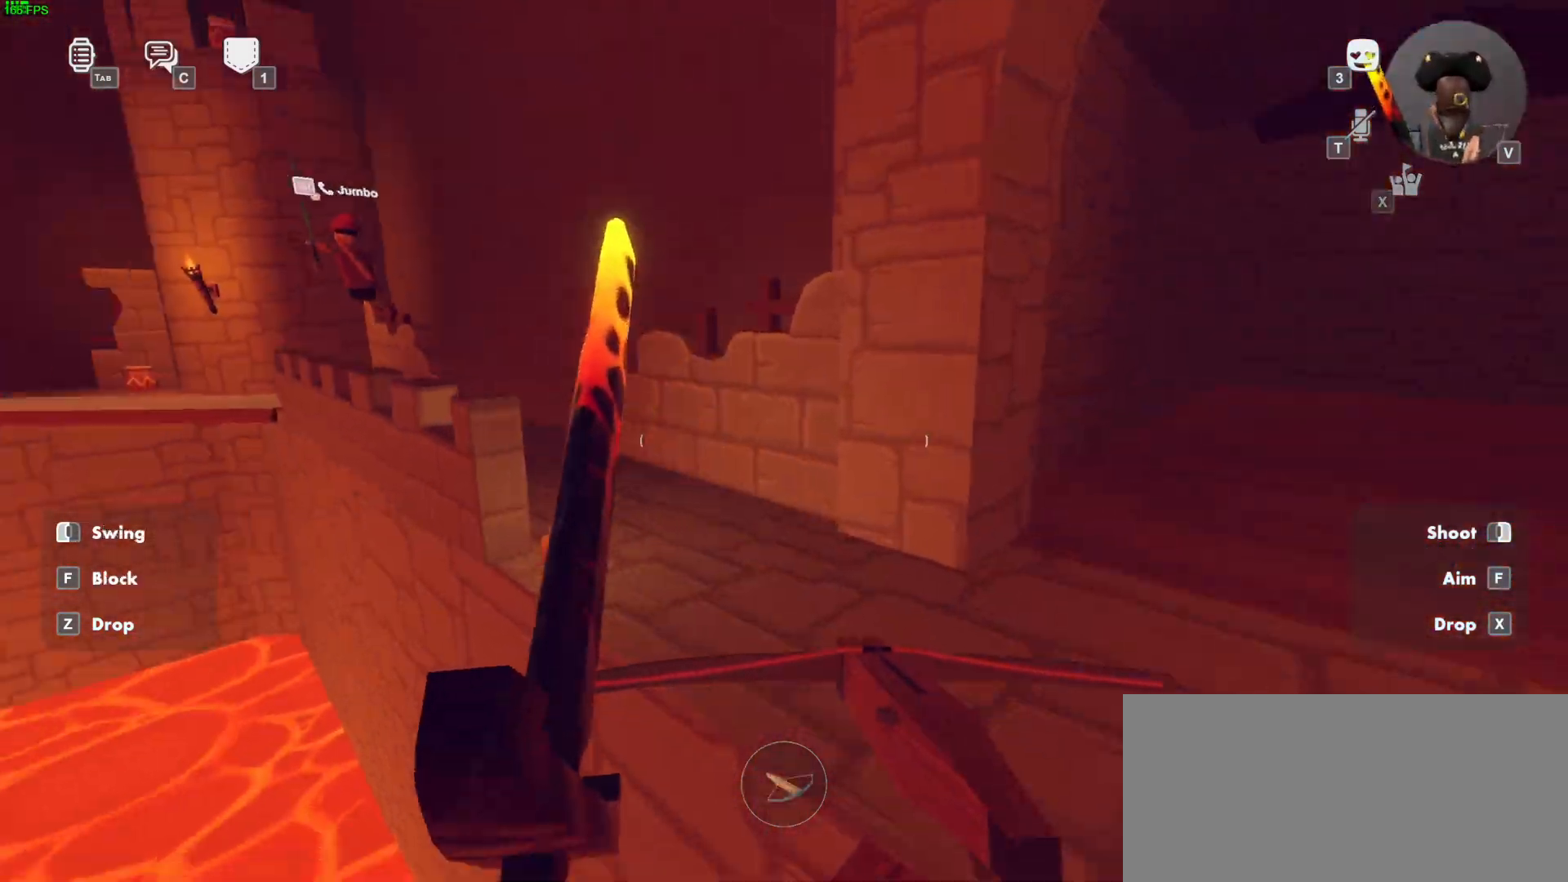
{"keys": ["w"], "mouse": [], "events": [[33, "space", "down"], [67, "ctrl", "up"], [217, "space", "up"], [267, "mouse_left", "up"]]}
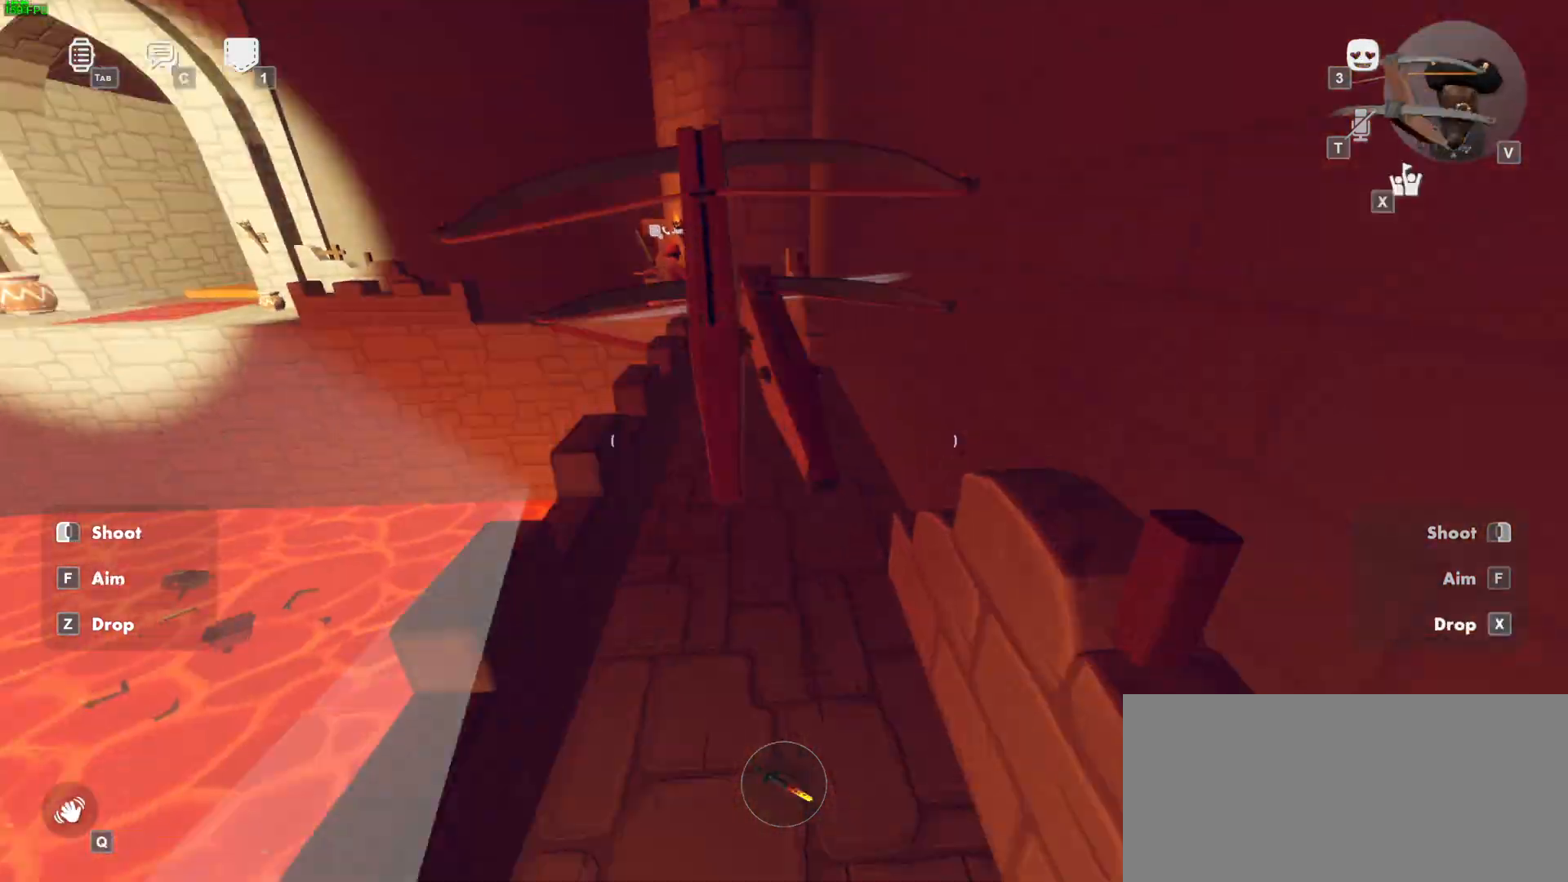
{"keys": ["space", "w"], "mouse": ["left"], "events": [[250, "mouse_left", "down"], [333, "ctrl", "down"], [433, "ctrl", "up"], [433, "space", "down"]]}
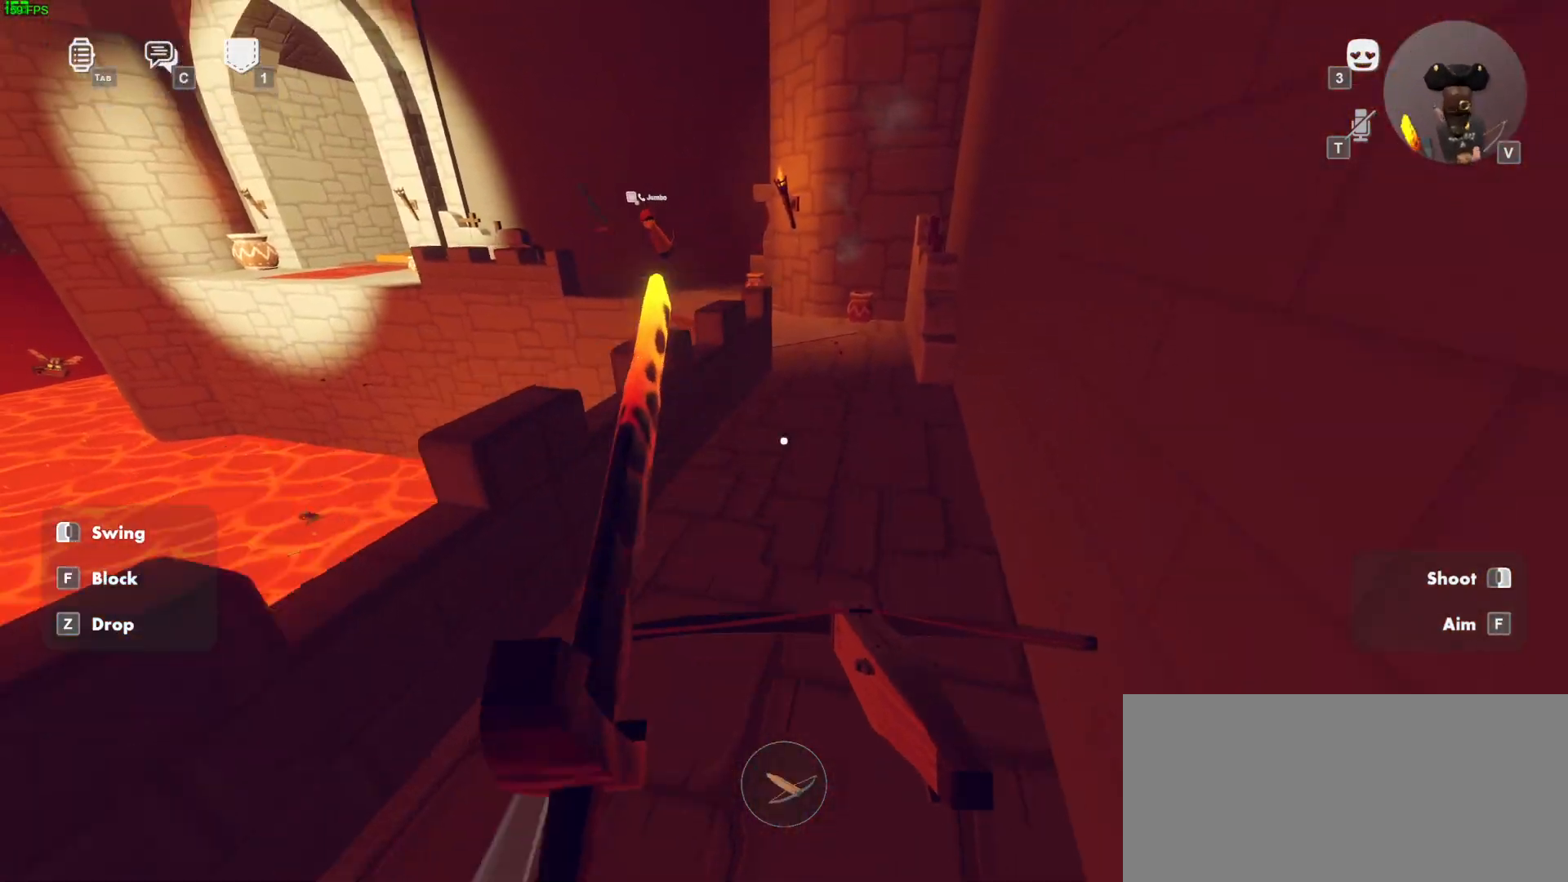
{"keys": ["w"], "mouse": [], "events": [[83, "mouse_left", "up"], [83, "space", "up"]]}
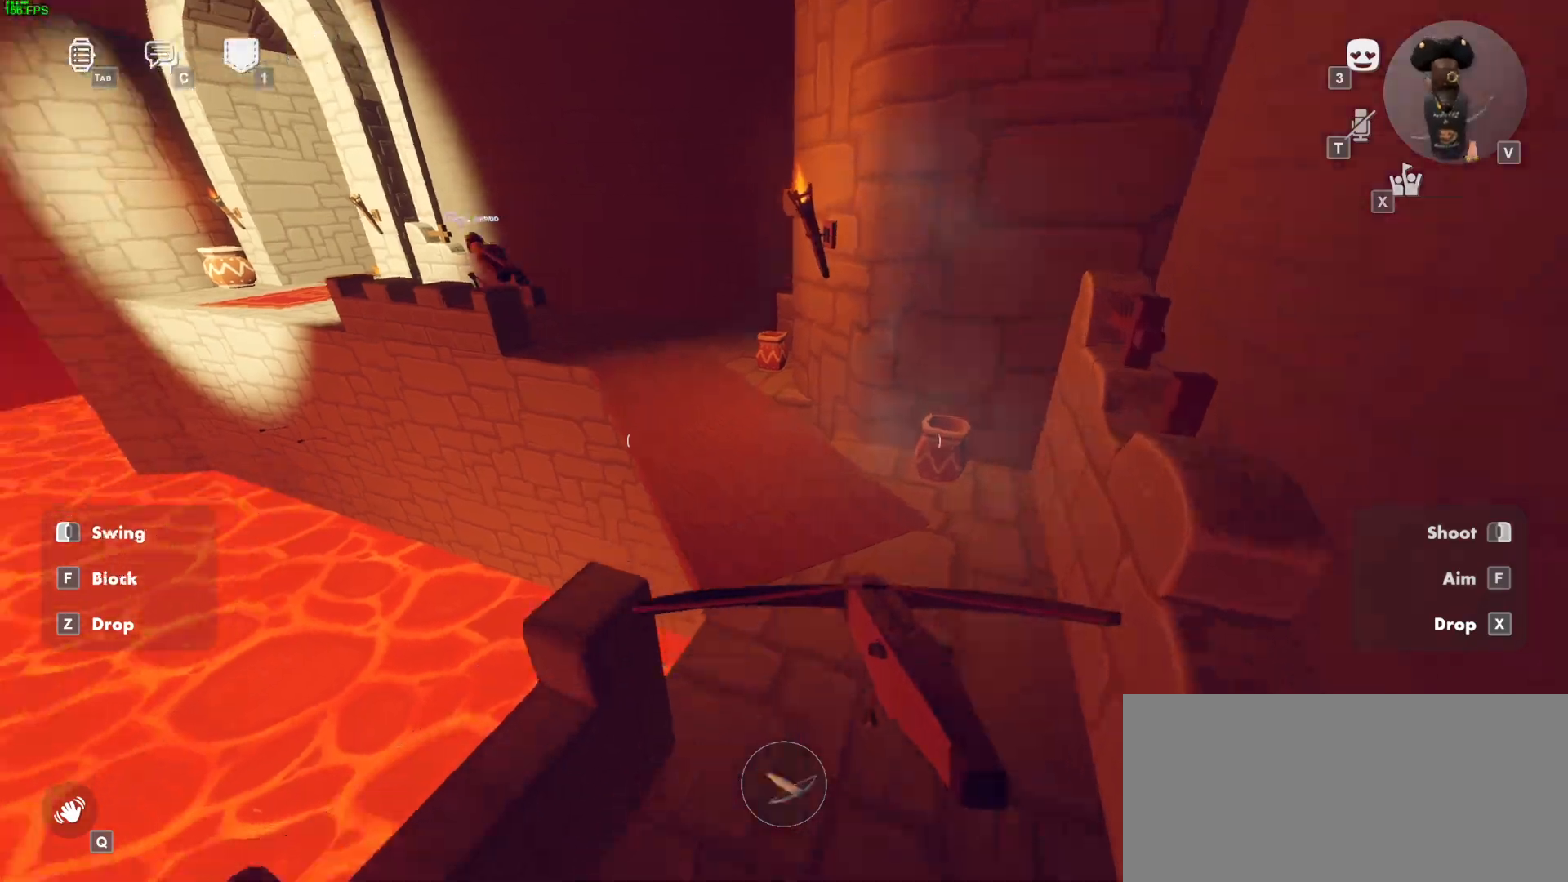
{"keys": ["w"], "mouse": [], "events": [[83, "mouse_left", "down"], [233, "space", "down"], [400, "mouse_left", "up"], [400, "space", "up"]]}
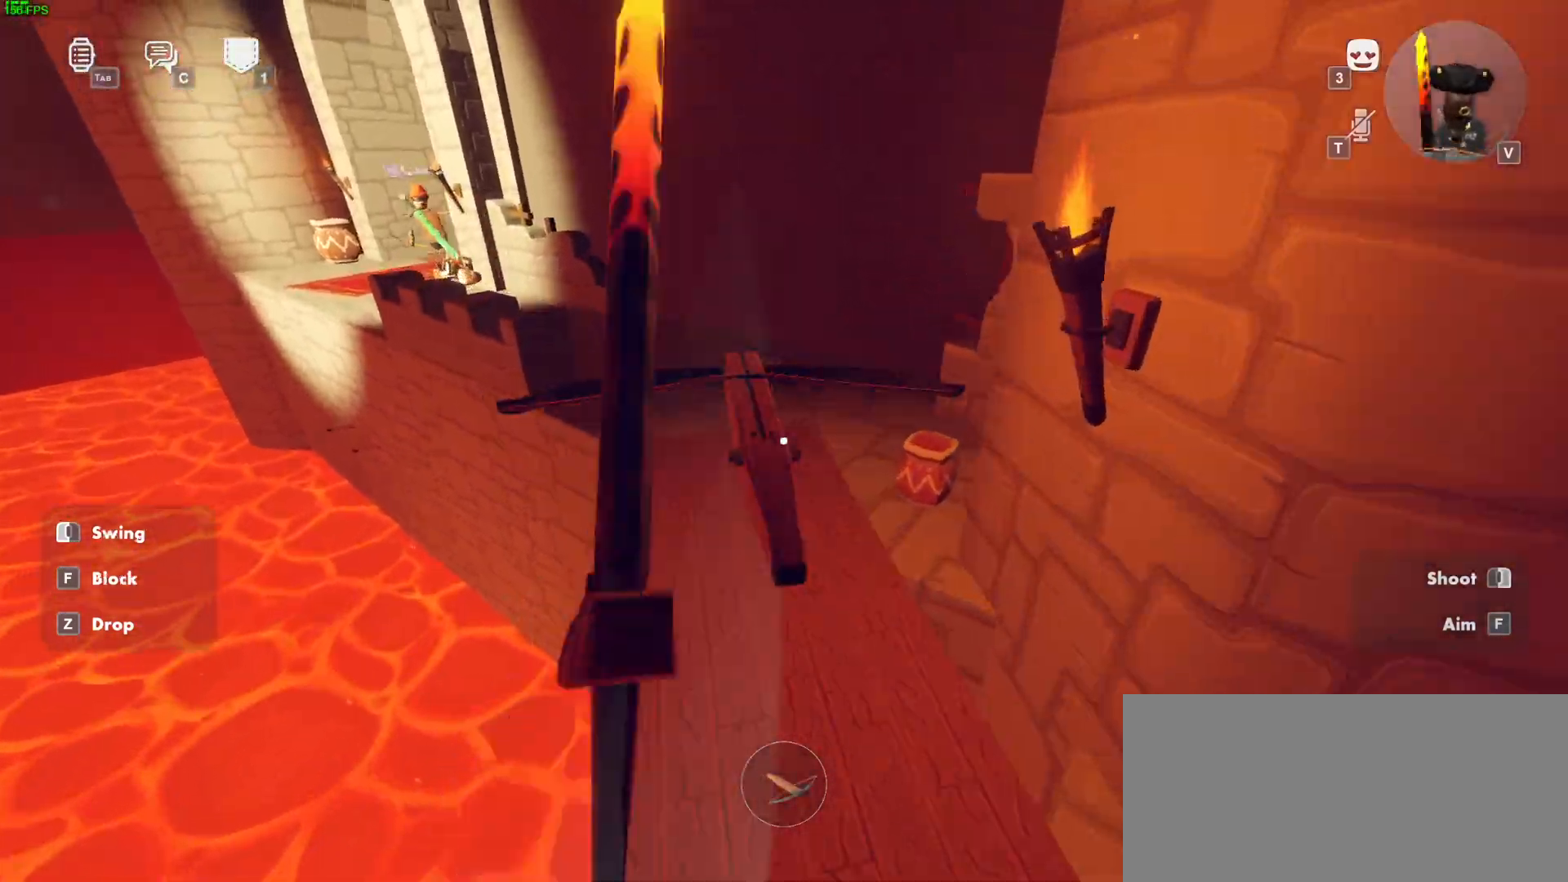
{"keys": ["ctrl", "w"], "mouse": ["left"], "events": [[400, "mouse_left", "down"], [433, "ctrl", "down"]]}
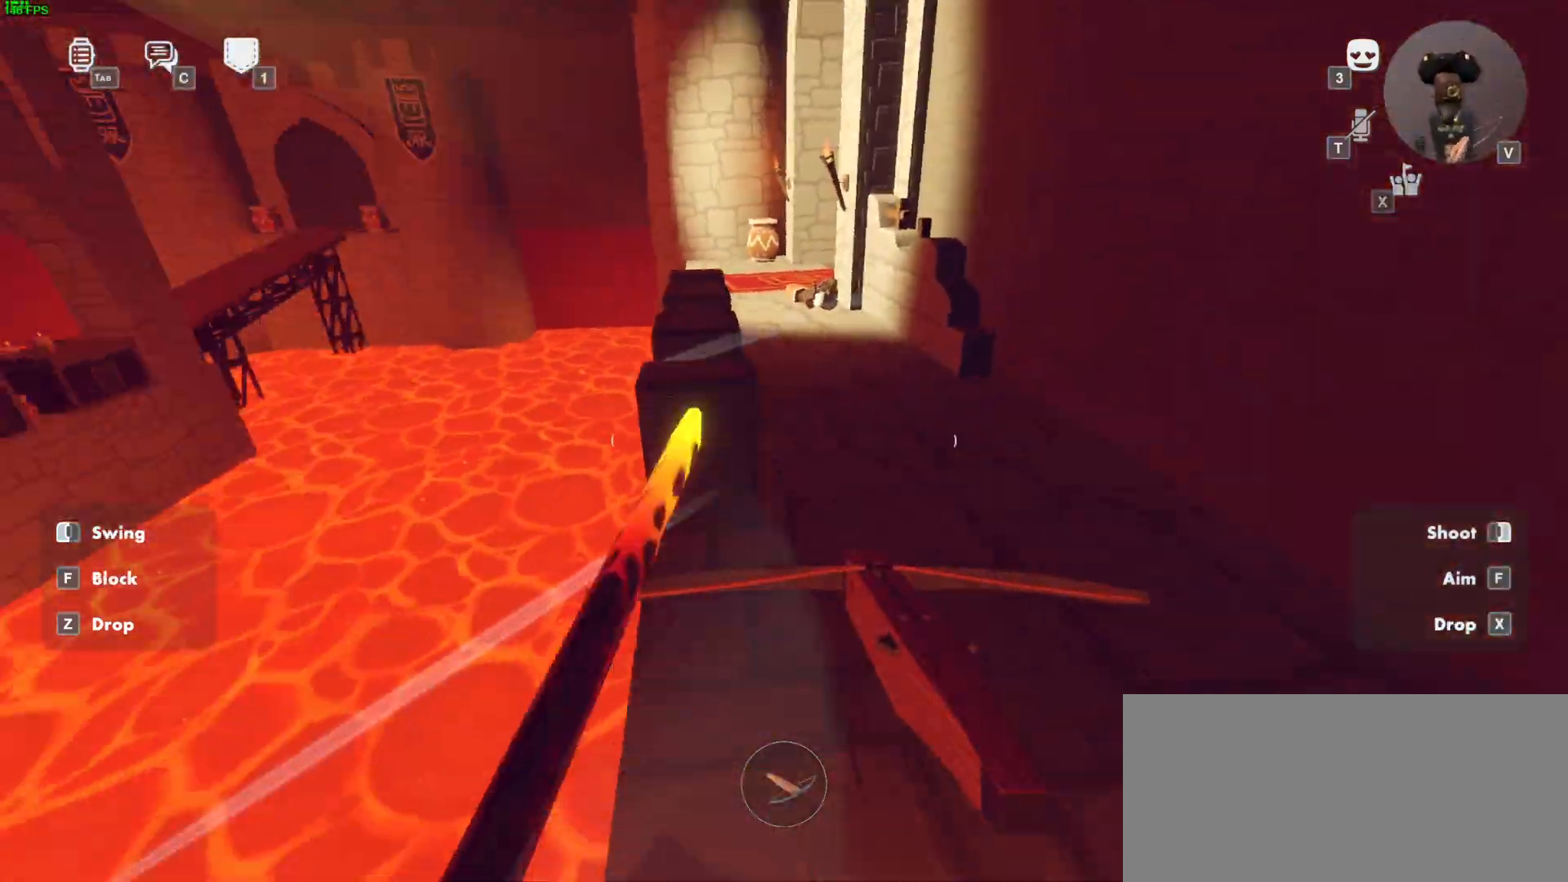
{"keys": ["w"], "mouse": [], "events": [[33, "ctrl", "up"], [67, "space", "down"], [233, "mouse_left", "up"], [233, "space", "up"]]}
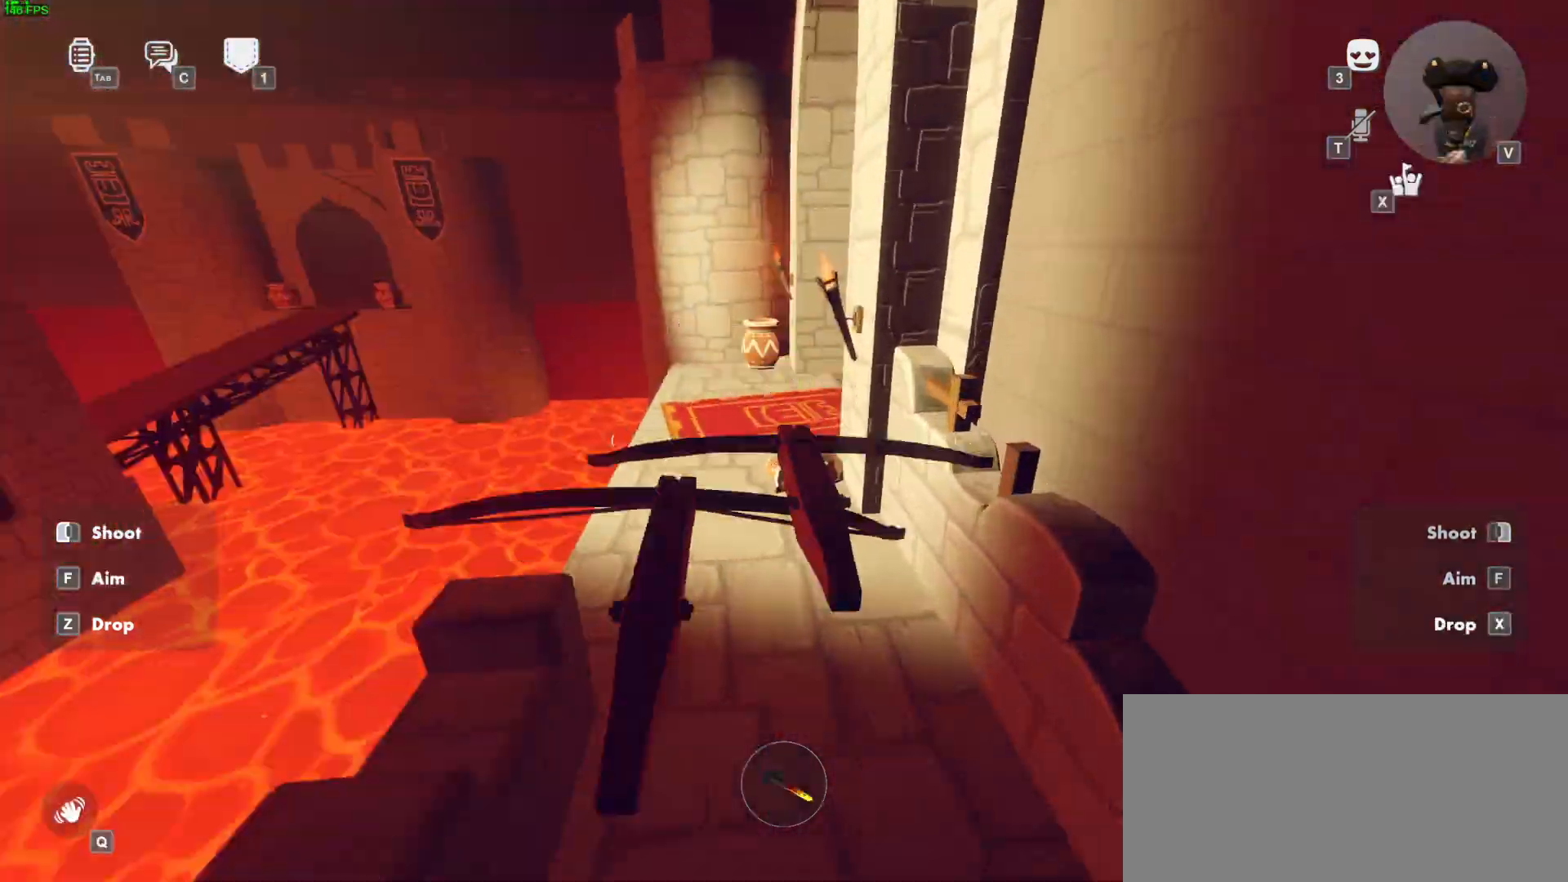
{"keys": ["w"], "mouse": ["left"], "events": [[217, "mouse_left", "down"]]}
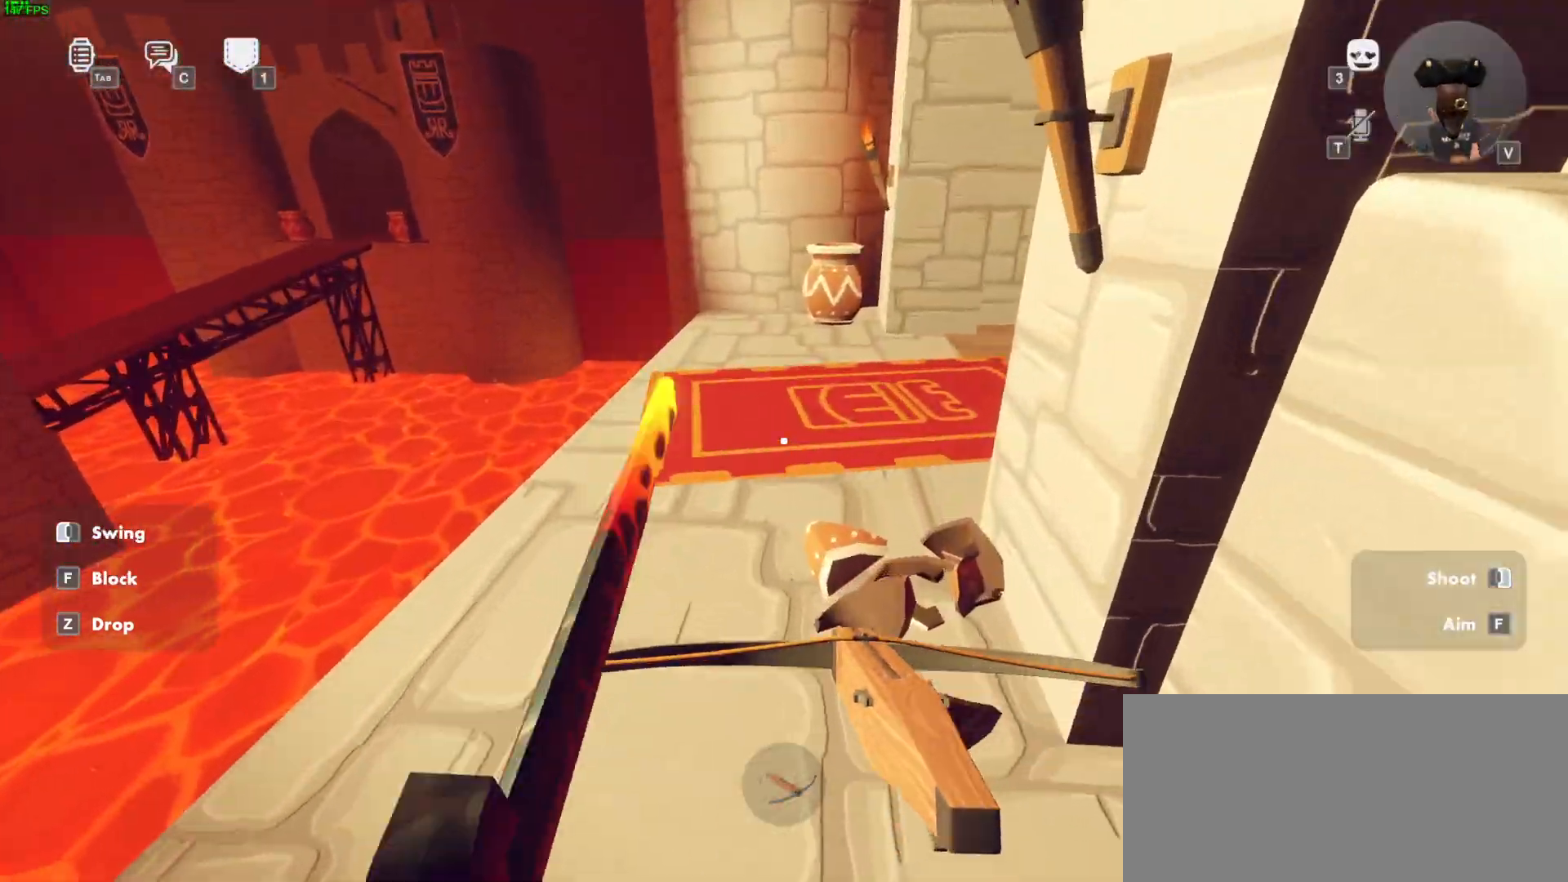
{"keys": ["space", "w"], "mouse": []}
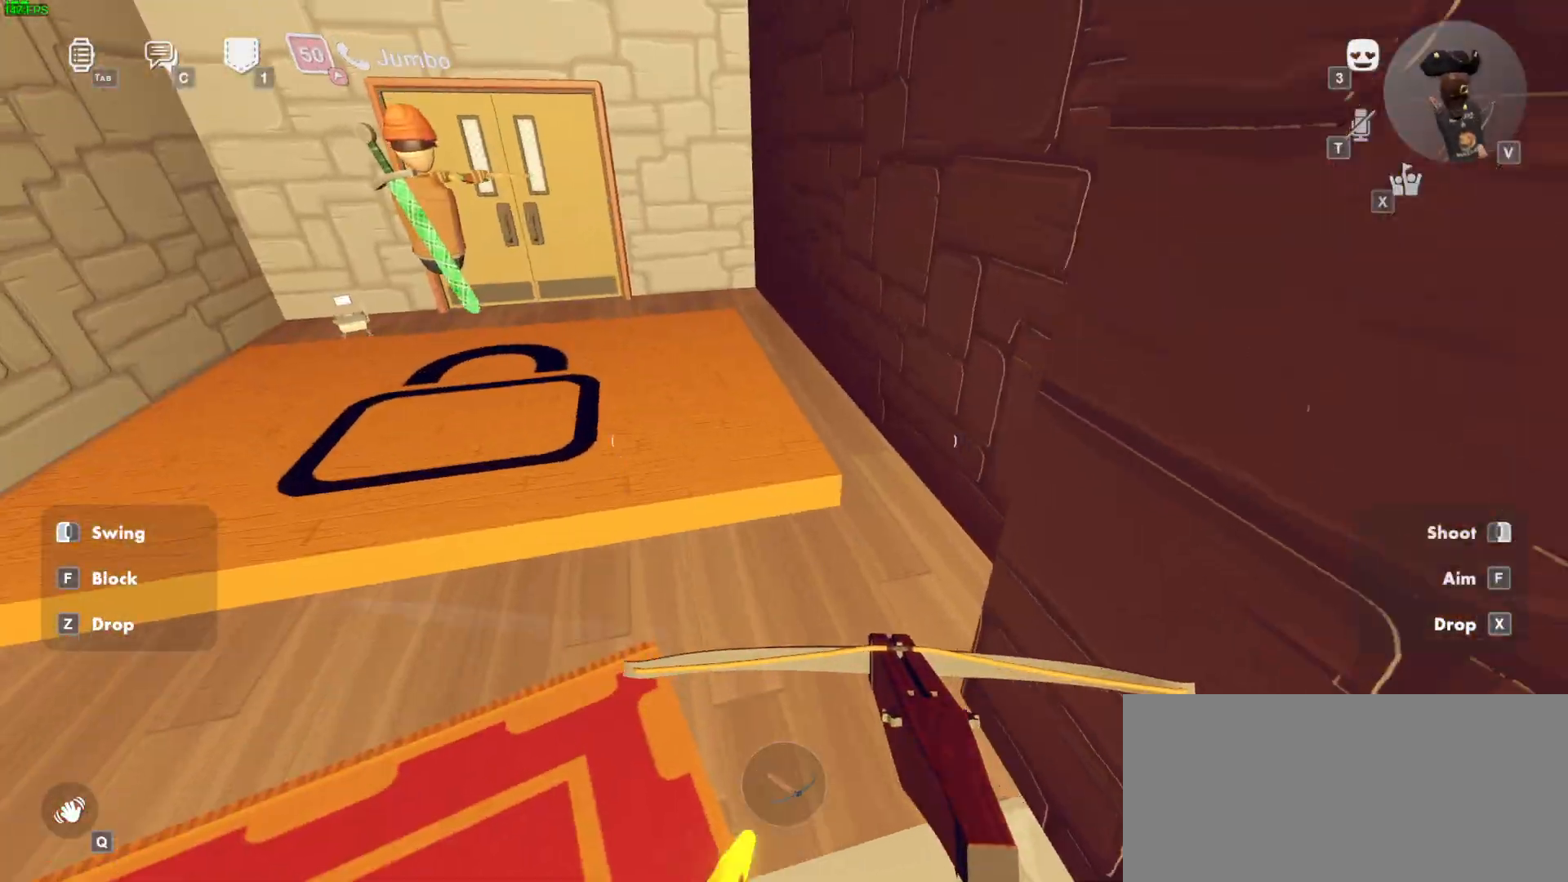
{"keys": ["w"], "mouse": [], "events": [[50, "space", "up"]]}
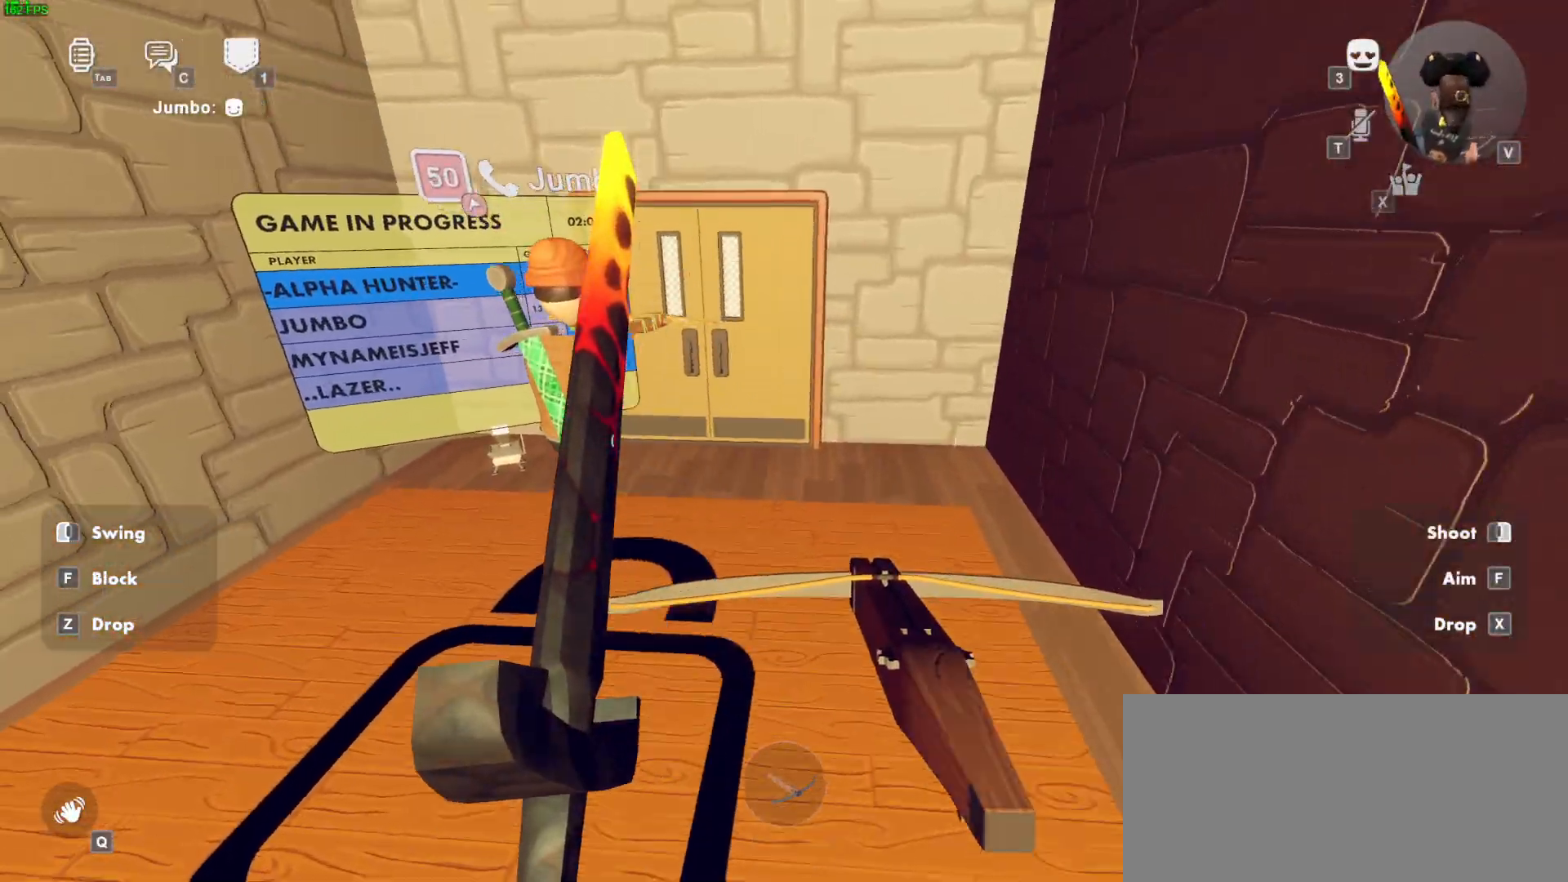
{"keys": [], "mouse": [], "events": [[100, "d", "down"], [267, "d", "up"], [300, "mouse_wheel", "down"], [417, "mouse_wheel", "up"], [417, "w", "up"]]}
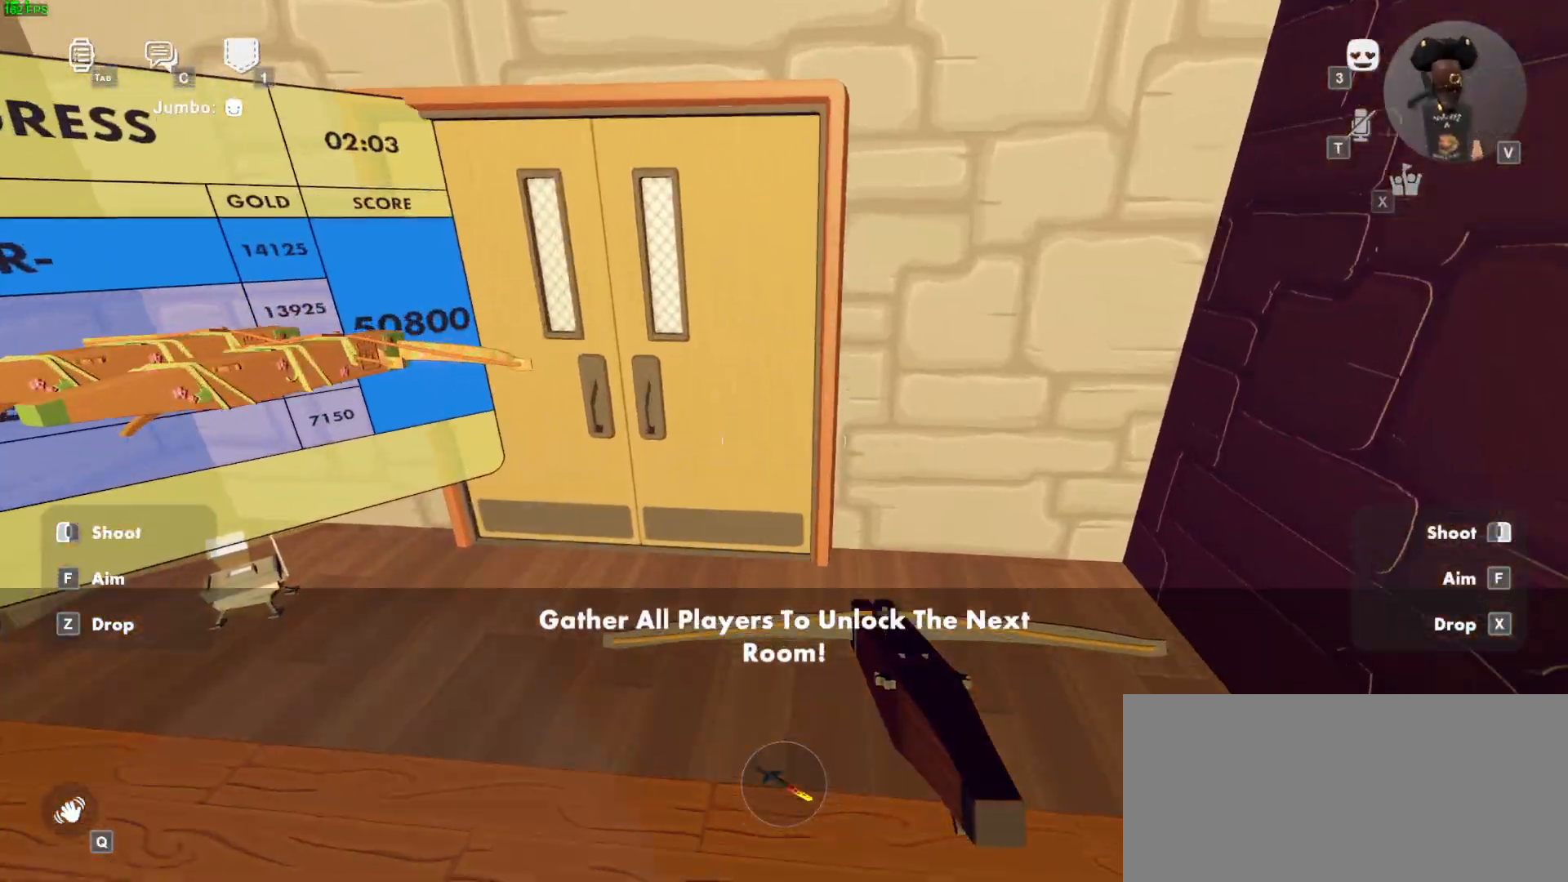
{"keys": [], "mouse": [], "events": []}
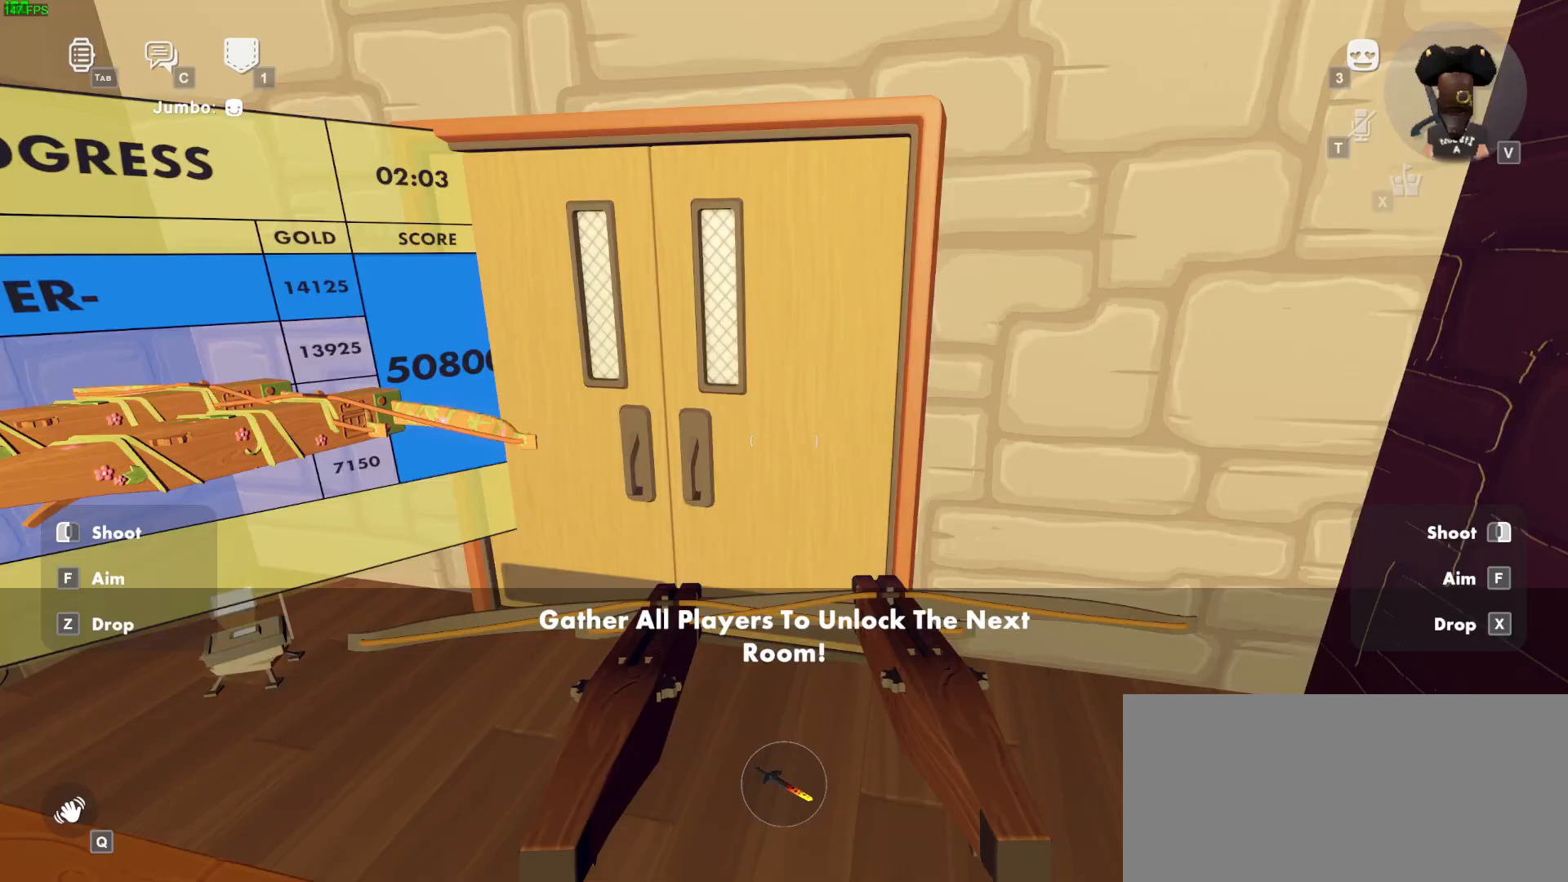
{"keys": [], "mouse": [], "events": []}
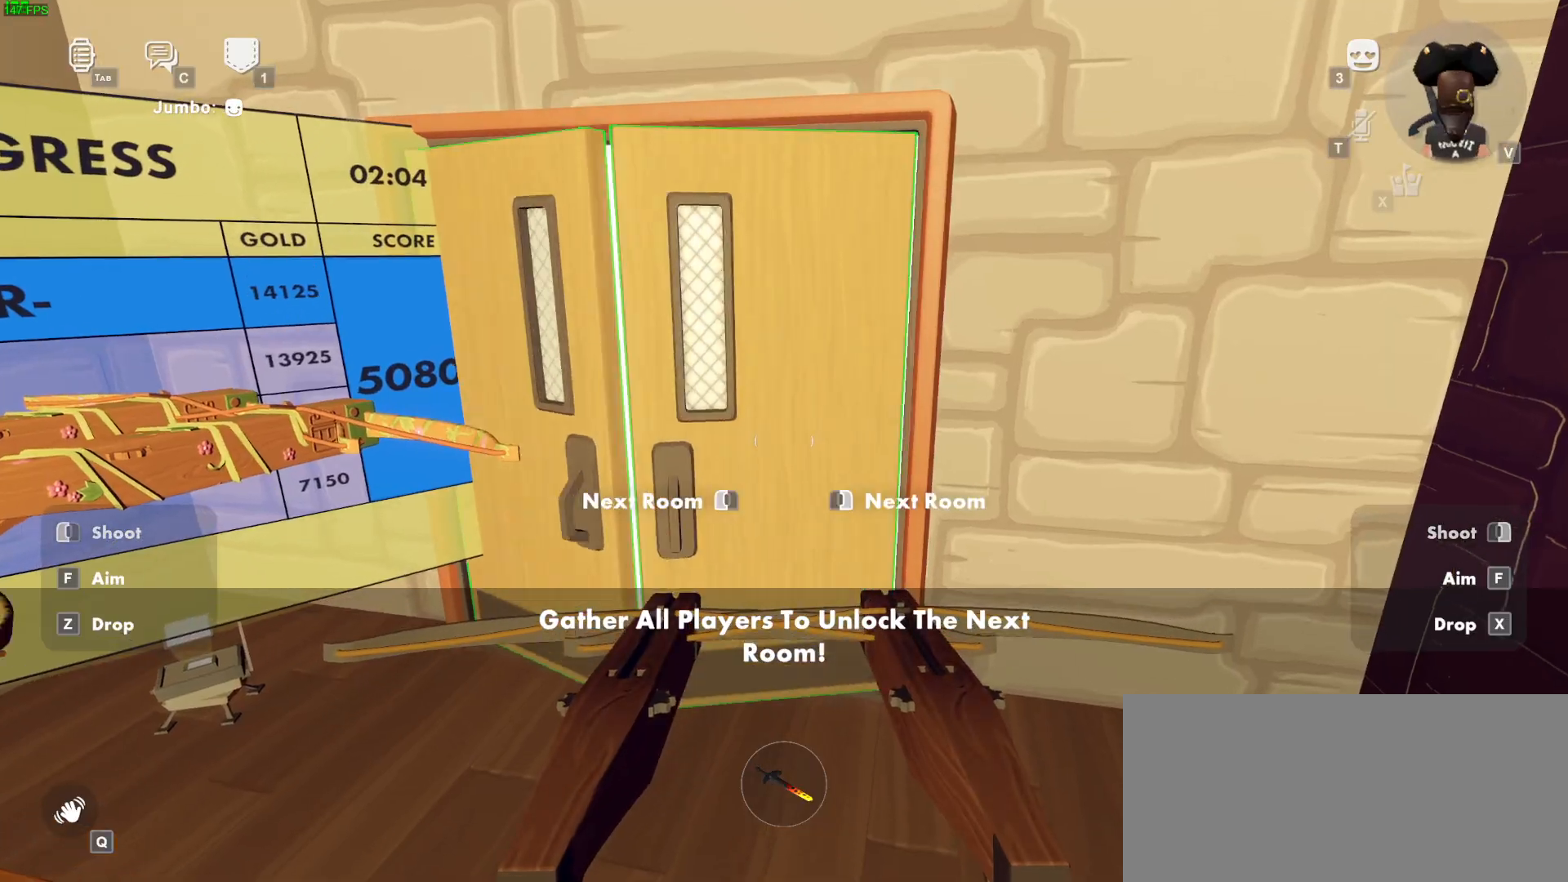
{"keys": [], "mouse": [], "events": [[50, "mouse_right", "down"], [117, "mouse_right", "up"]]}
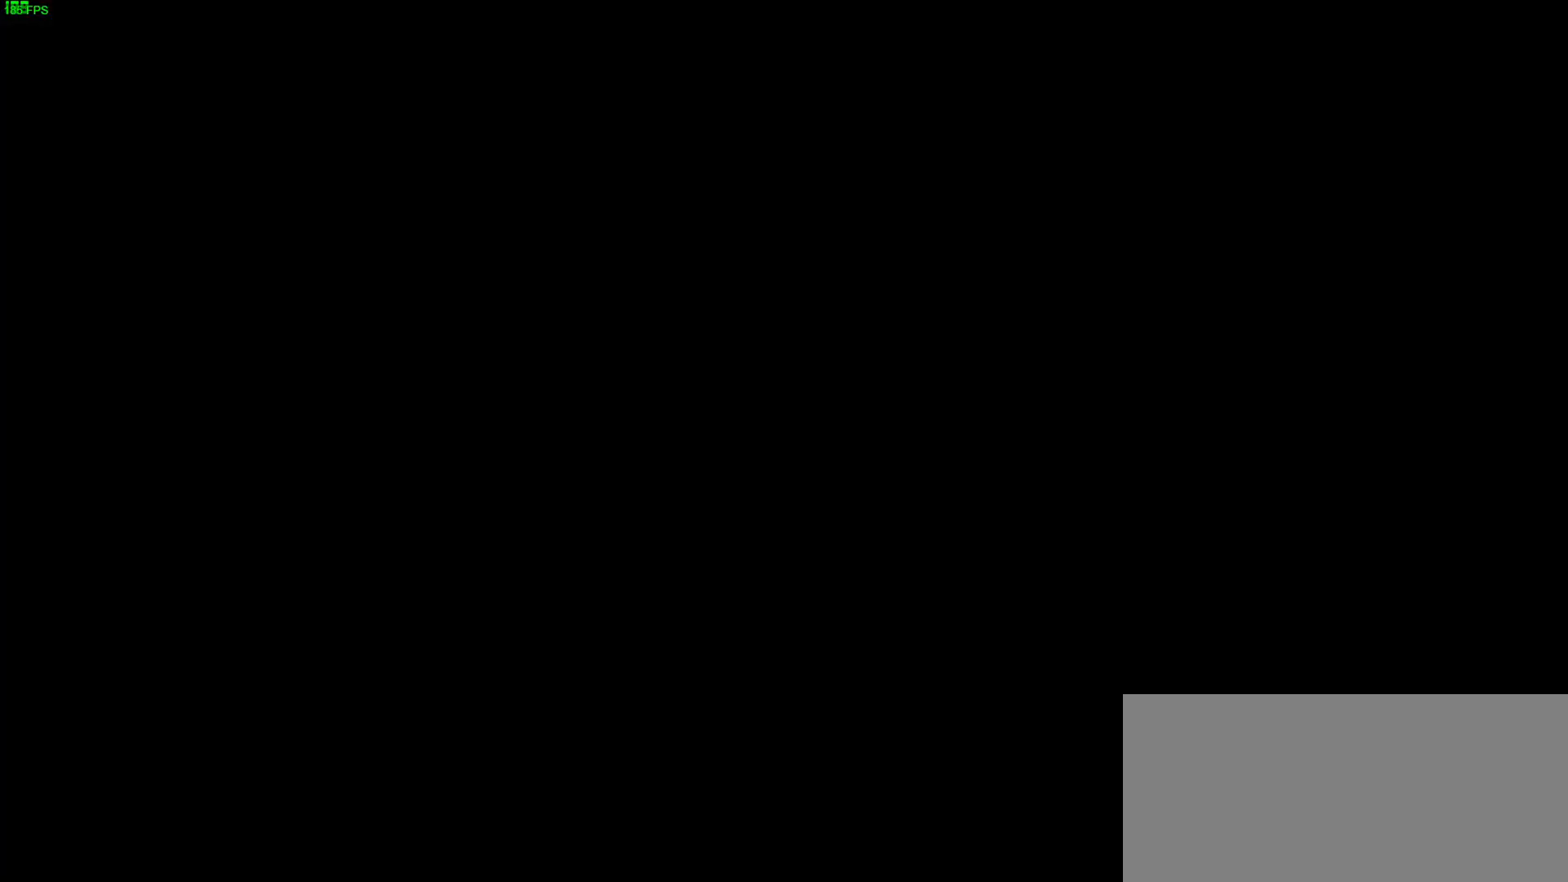
{"keys": [], "mouse": [], "events": []}
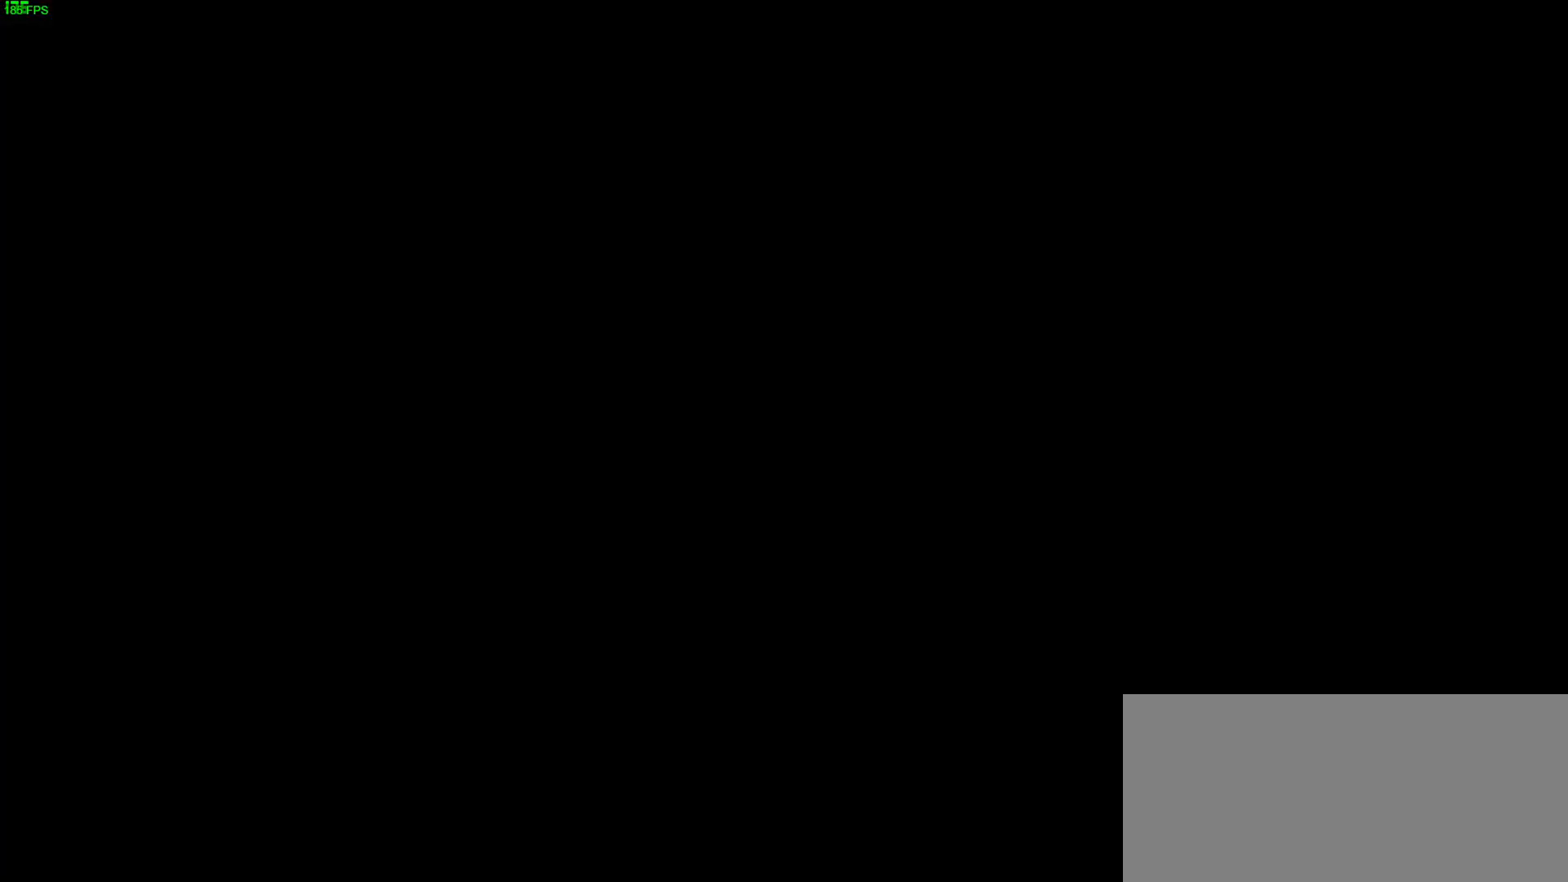
{"keys": ["shift", "w"], "mouse": [], "events": [[367, "w", "down"], [450, "shift", "down"]]}
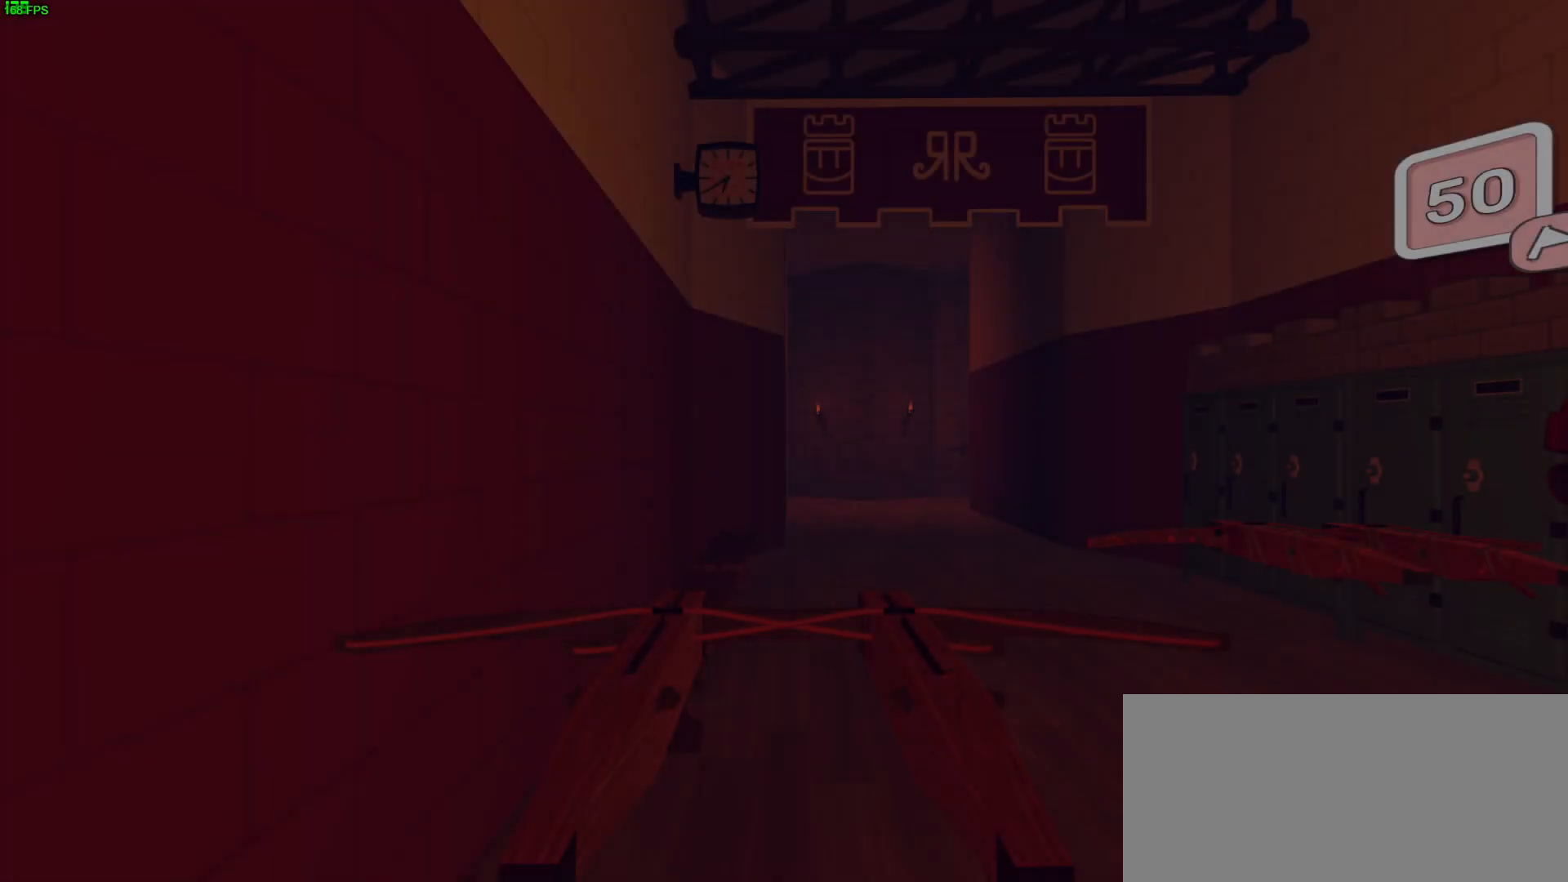
{"keys": ["d", "w"], "mouse": [], "events": [[383, "d", "down"], [400, "mouse_wheel", "down"], [450, "mouse_wheel", "up"], [450, "shift", "up"]]}
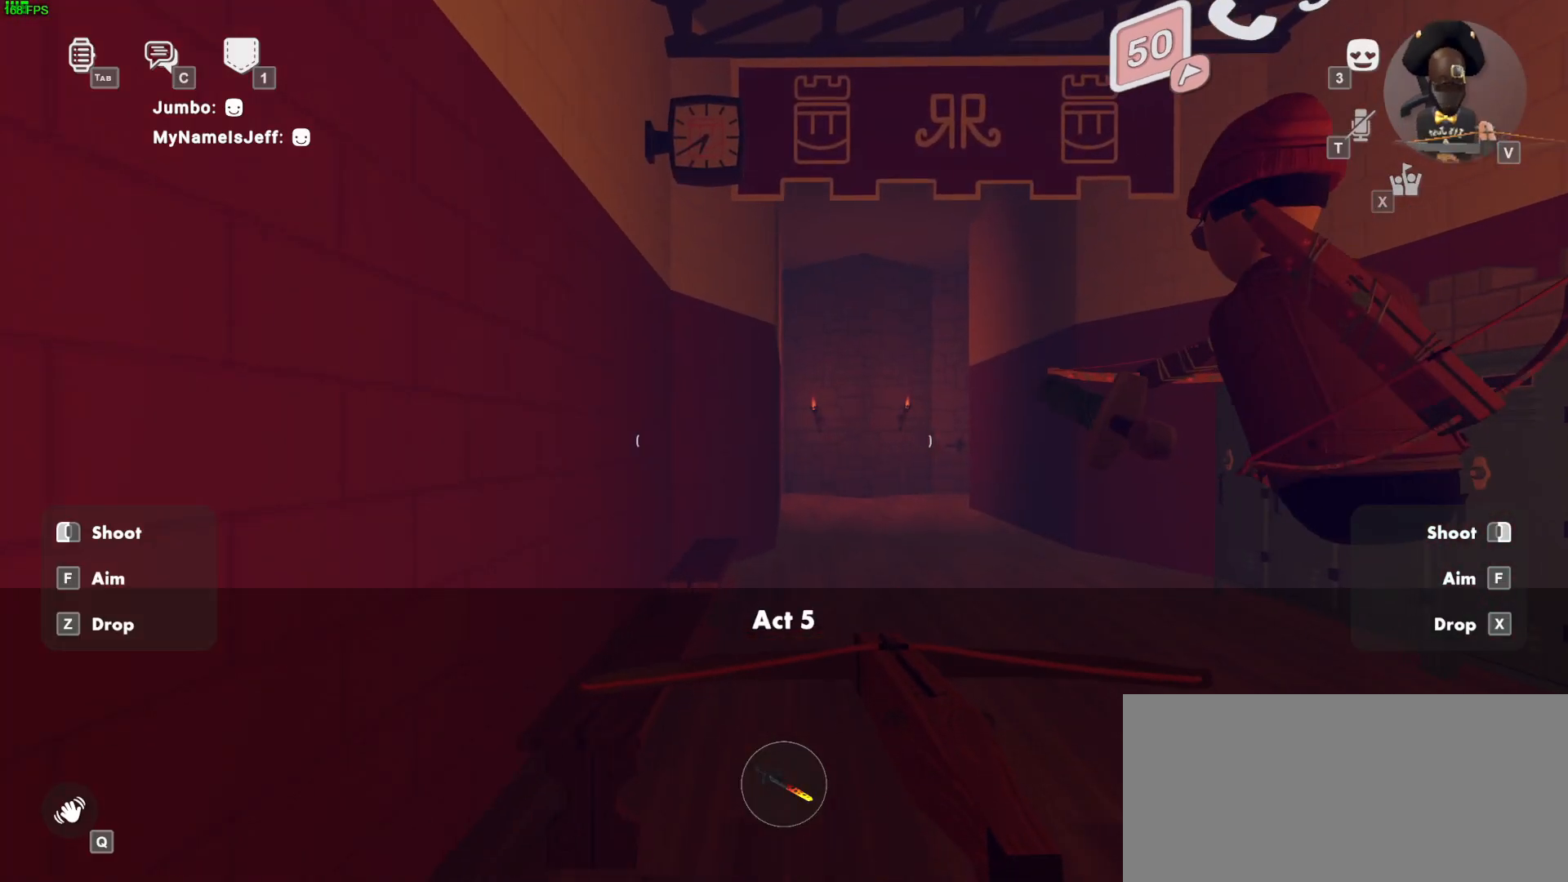
{"keys": ["w"], "mouse": [], "events": [[67, "d", "up"], [133, "ctrl", "down"], [133, "mouse_left", "down"], [267, "space", "down"], [300, "ctrl", "up"], [450, "space", "up"], [483, "mouse_left", "up"]]}
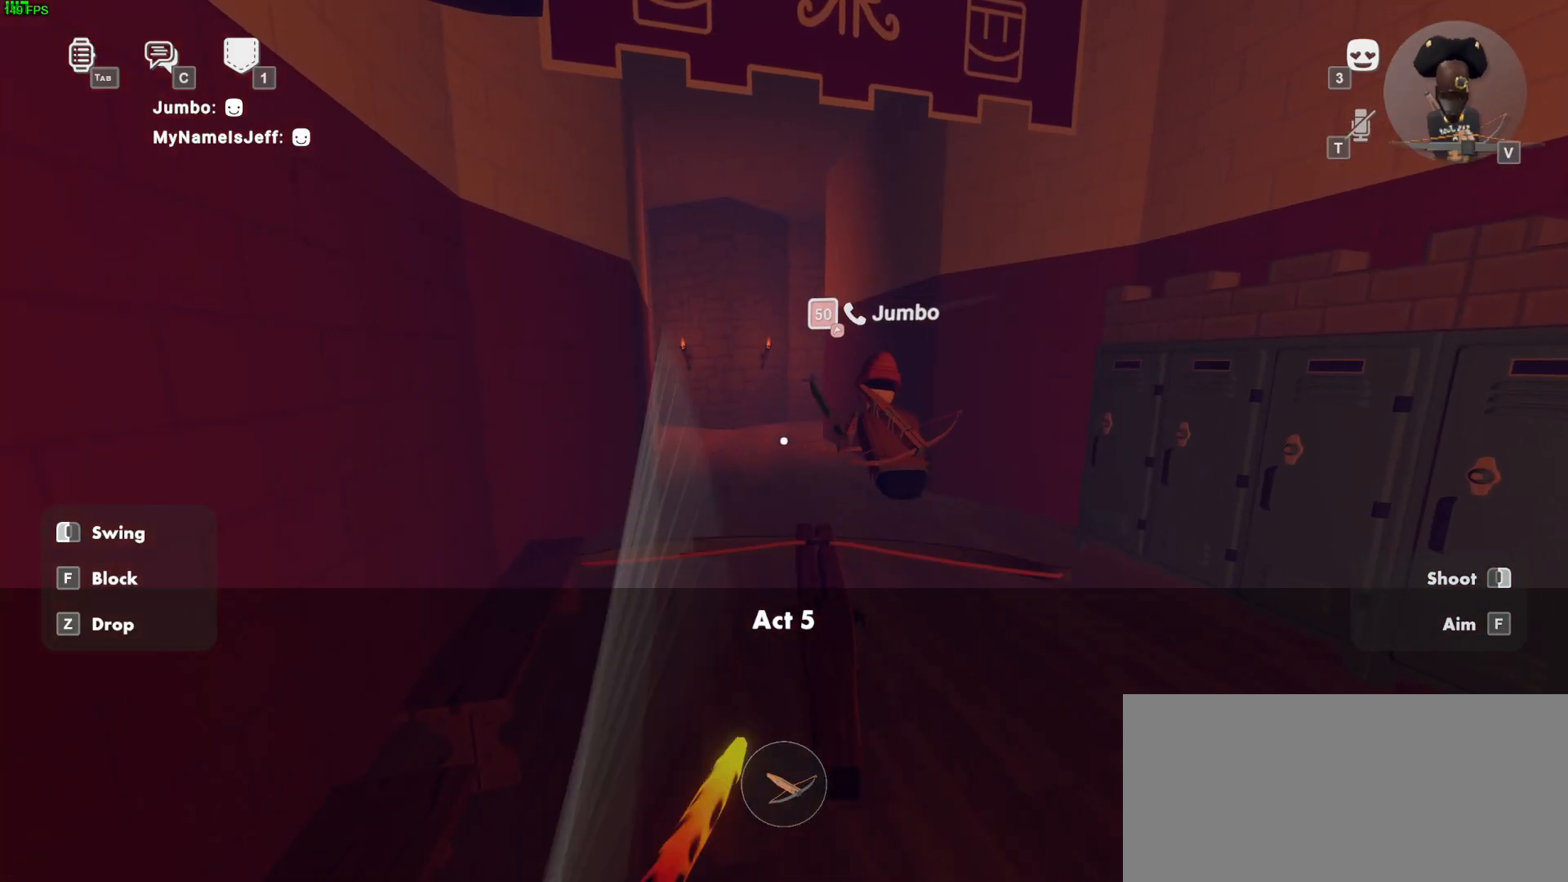
{"keys": ["w"], "mouse": ["left"], "events": [[183, "ctrl", "down"], [283, "ctrl", "up"], [450, "mouse_left", "down"]]}
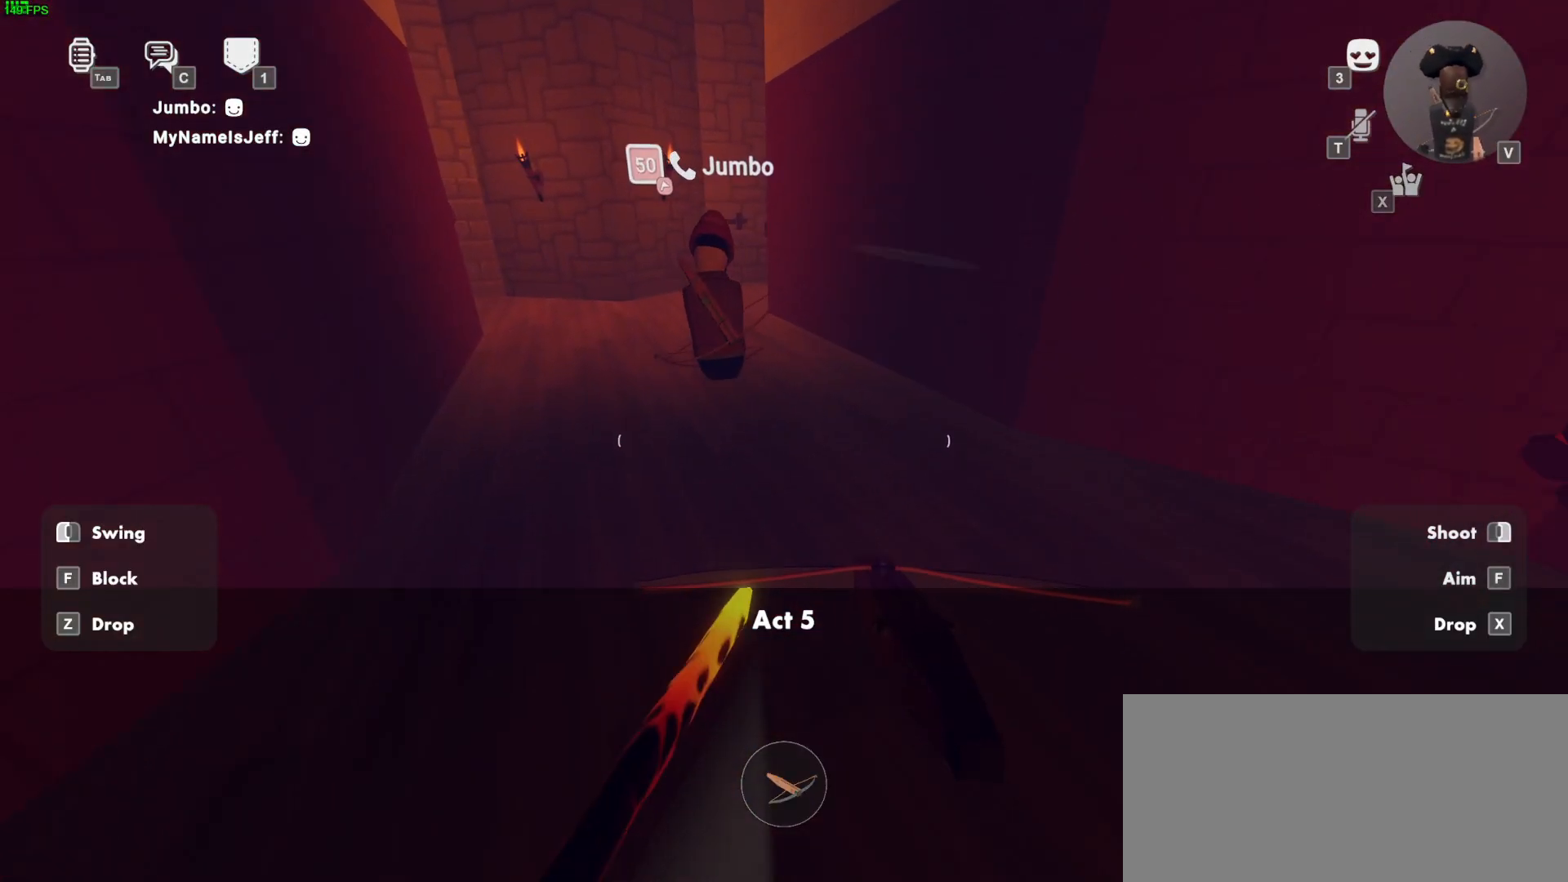
{"keys": ["ctrl", "w"], "mouse": [], "events": [[100, "space", "down"], [183, "mouse_wheel", "down"], [250, "mouse_left", "up"], [250, "mouse_wheel", "up"], [250, "space", "up"], [417, "mouse_wheel", "down"], [483, "ctrl", "down"], [483, "mouse_wheel", "up"]]}
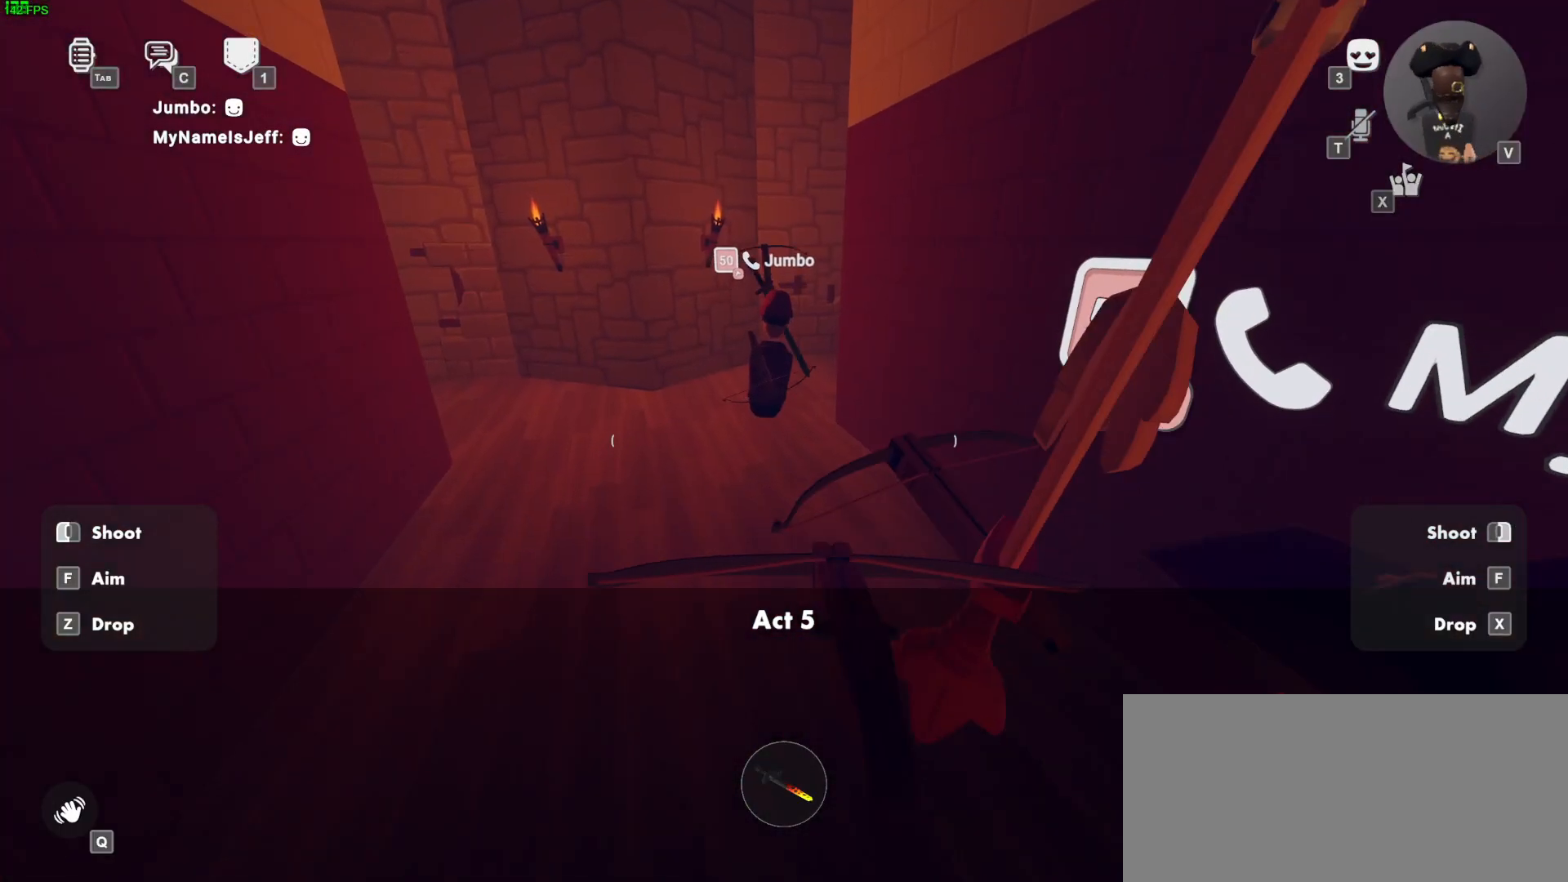
{"keys": ["space", "w"], "mouse": ["left", "wheel"], "events": [[50, "ctrl", "up"], [200, "mouse_left", "down"], [400, "space", "down"], [483, "mouse_wheel", "down"]]}
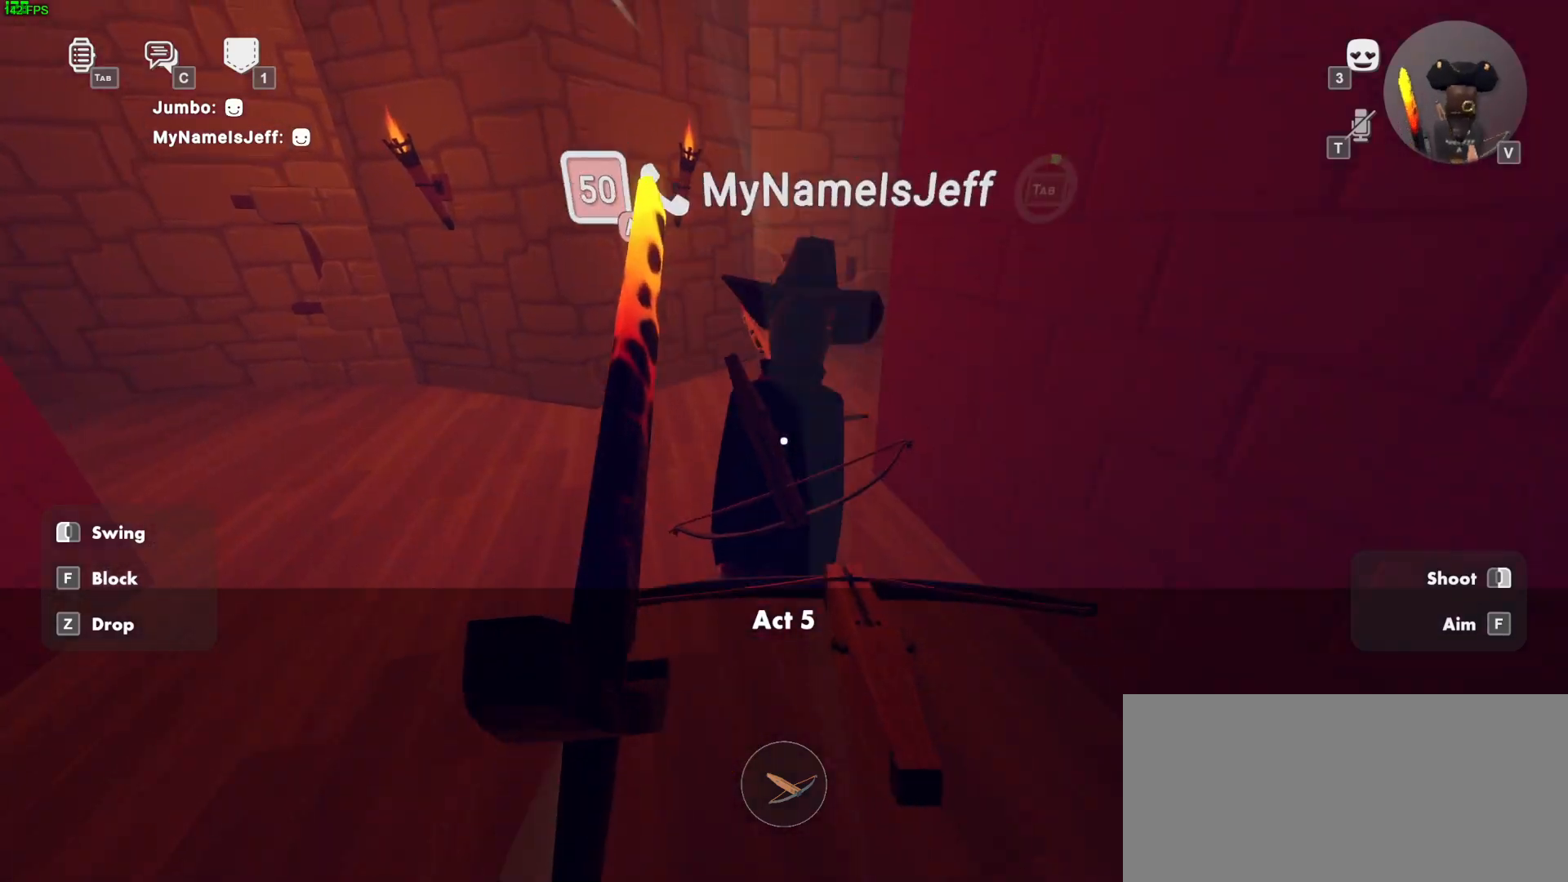
{"keys": ["w"], "mouse": [], "events": [[67, "mouse_left", "up"], [67, "mouse_wheel", "up"], [133, "space", "up"]]}
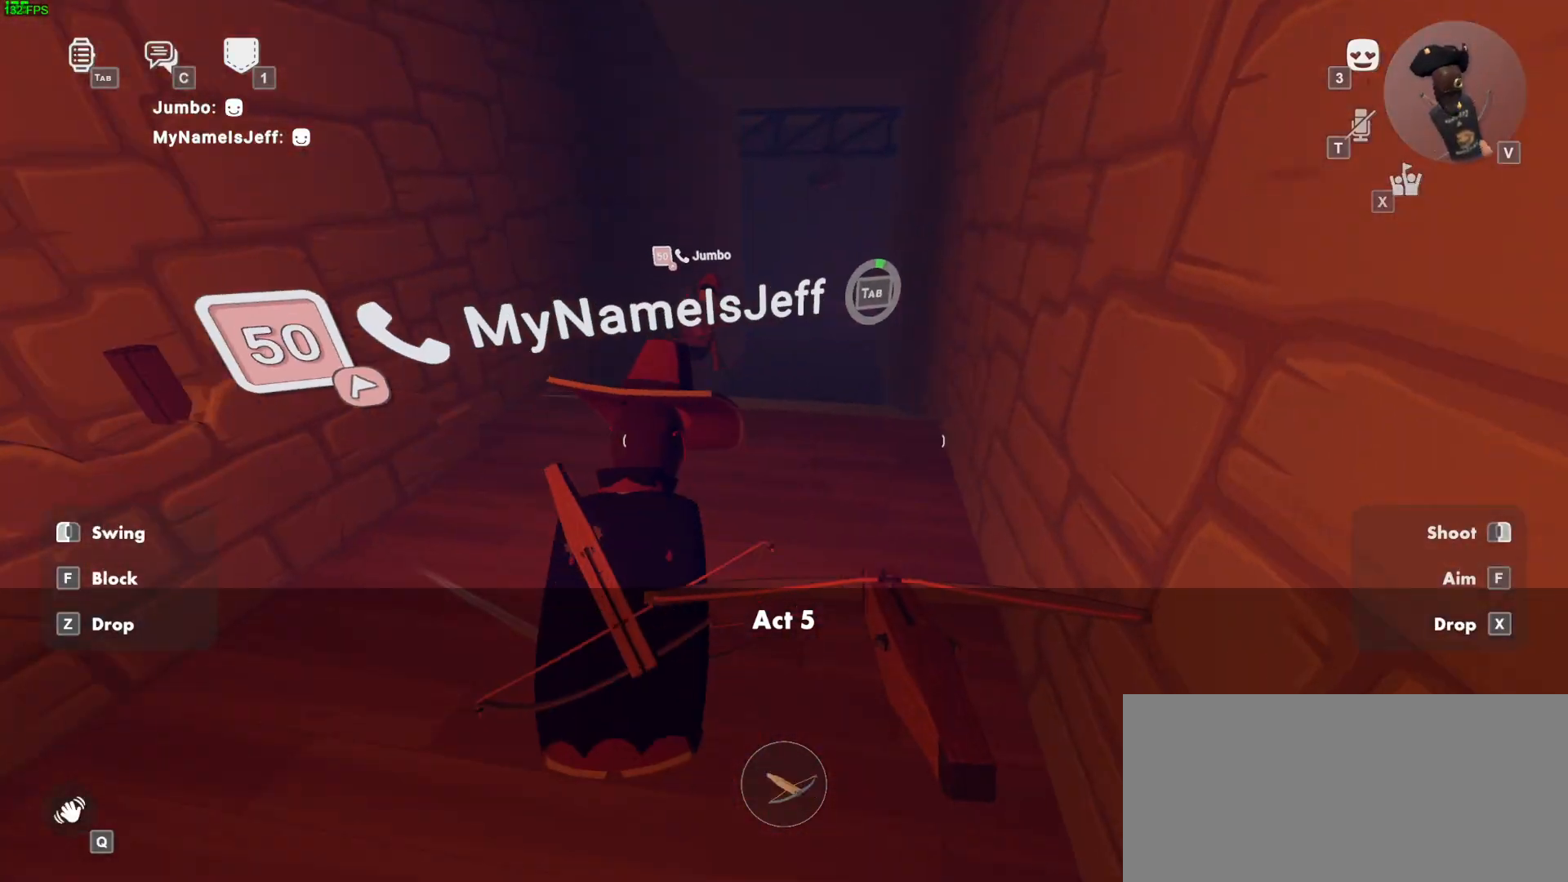
{"keys": ["w"], "mouse": [], "events": [[50, "mouse_left", "down"], [300, "mouse_wheel", "down"], [383, "mouse_left", "up"], [383, "mouse_wheel", "up"]]}
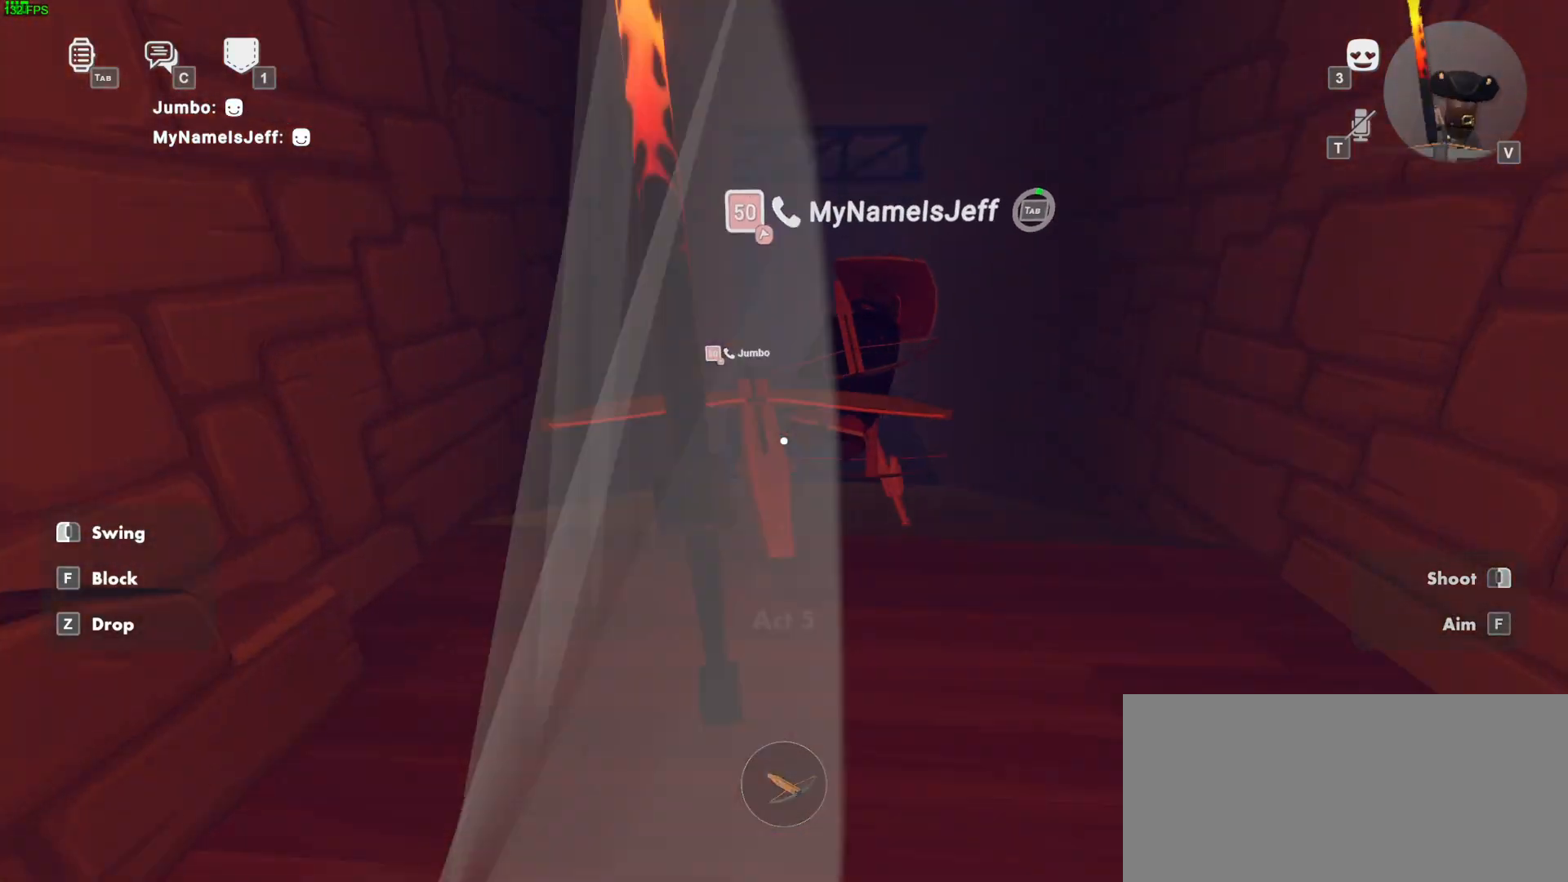
{"keys": ["w"], "mouse": ["left"], "events": [[167, "ctrl", "down"], [250, "ctrl", "up"], [250, "space", "down"], [333, "mouse_left", "down"], [417, "space", "up"]]}